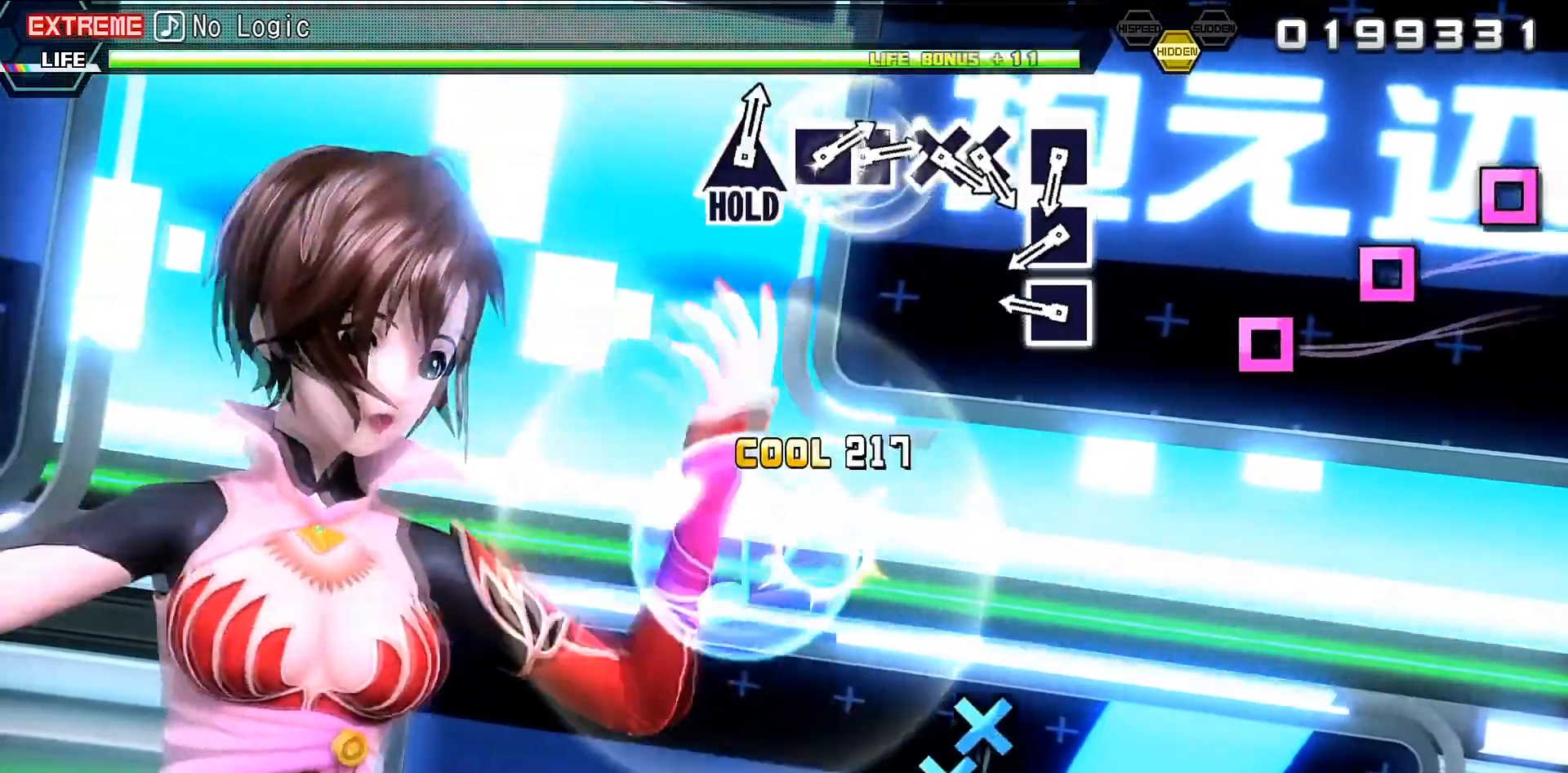
Gameplay with a controller (PlayStation layout); each line is a JSON object with the inputs held at the frame after it. "events" lists button and stick changes between this image and that frame as [ms after this image, input, new state], when the widget could be followed in between. Not read: L3 R3 left_stick right_stick.
{"buttons": ["SQUARE", "L2"], "events": [[167, "SQUARE", "down"], [267, "SQUARE", "up"], [433, "SQUARE", "down"]]}
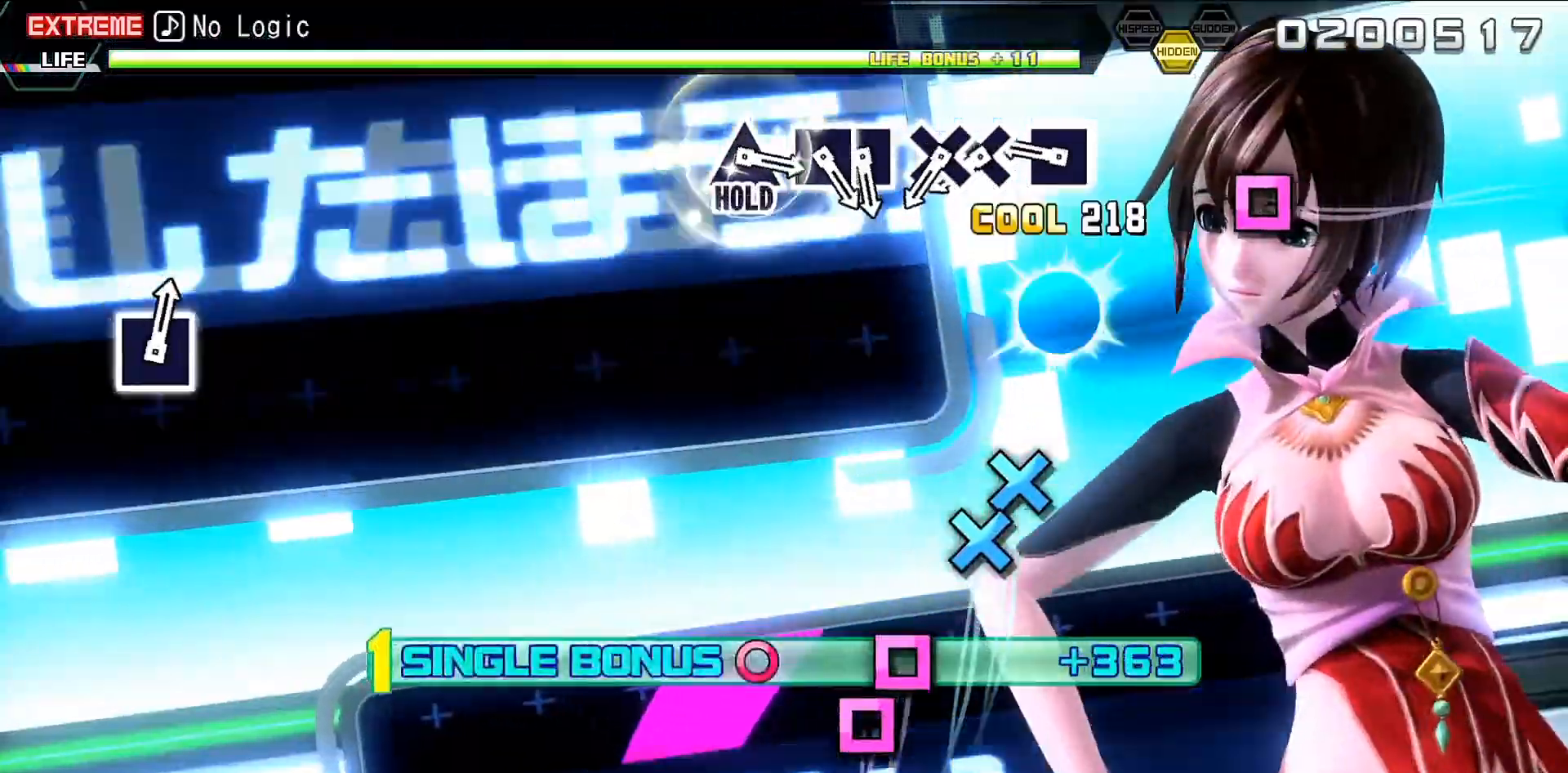
{"buttons": ["L2"], "events": [[67, "SQUARE", "up"], [167, "SQUARE", "down"], [233, "SQUARE", "up"], [400, "CROSS", "down"], [500, "CROSS", "up"]]}
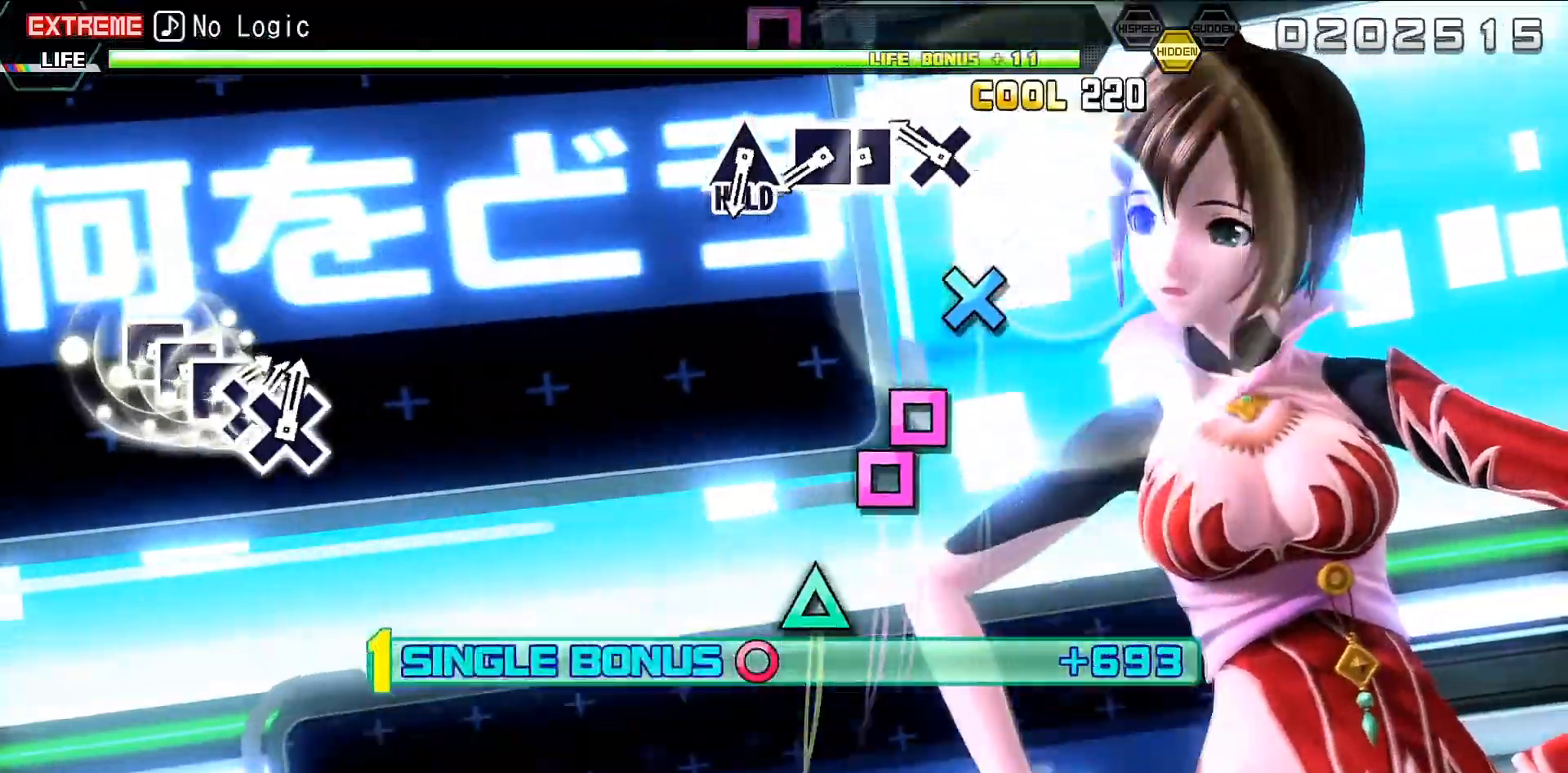
{"buttons": ["L2", "DPAD_LEFT"], "events": [[33, "DPAD_DOWN", "down"], [167, "DPAD_DOWN", "up"], [300, "SQUARE", "down"], [433, "DPAD_LEFT", "down"], [433, "SQUARE", "up"]]}
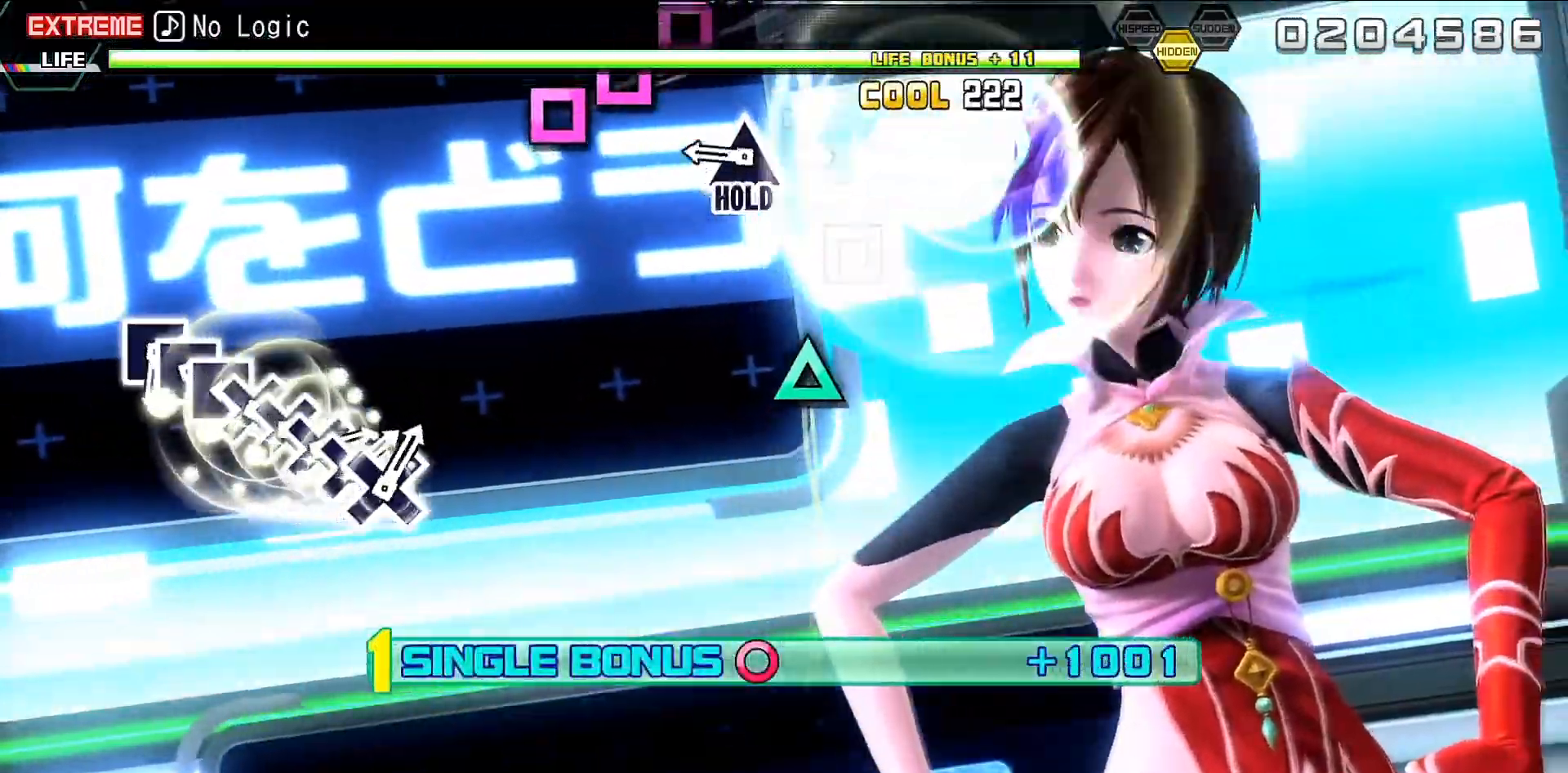
{"buttons": ["R2"], "events": [[67, "DPAD_LEFT", "up"], [167, "TRIANGLE", "down"], [233, "R2", "down"], [300, "L2", "up"], [367, "TRIANGLE", "up"]]}
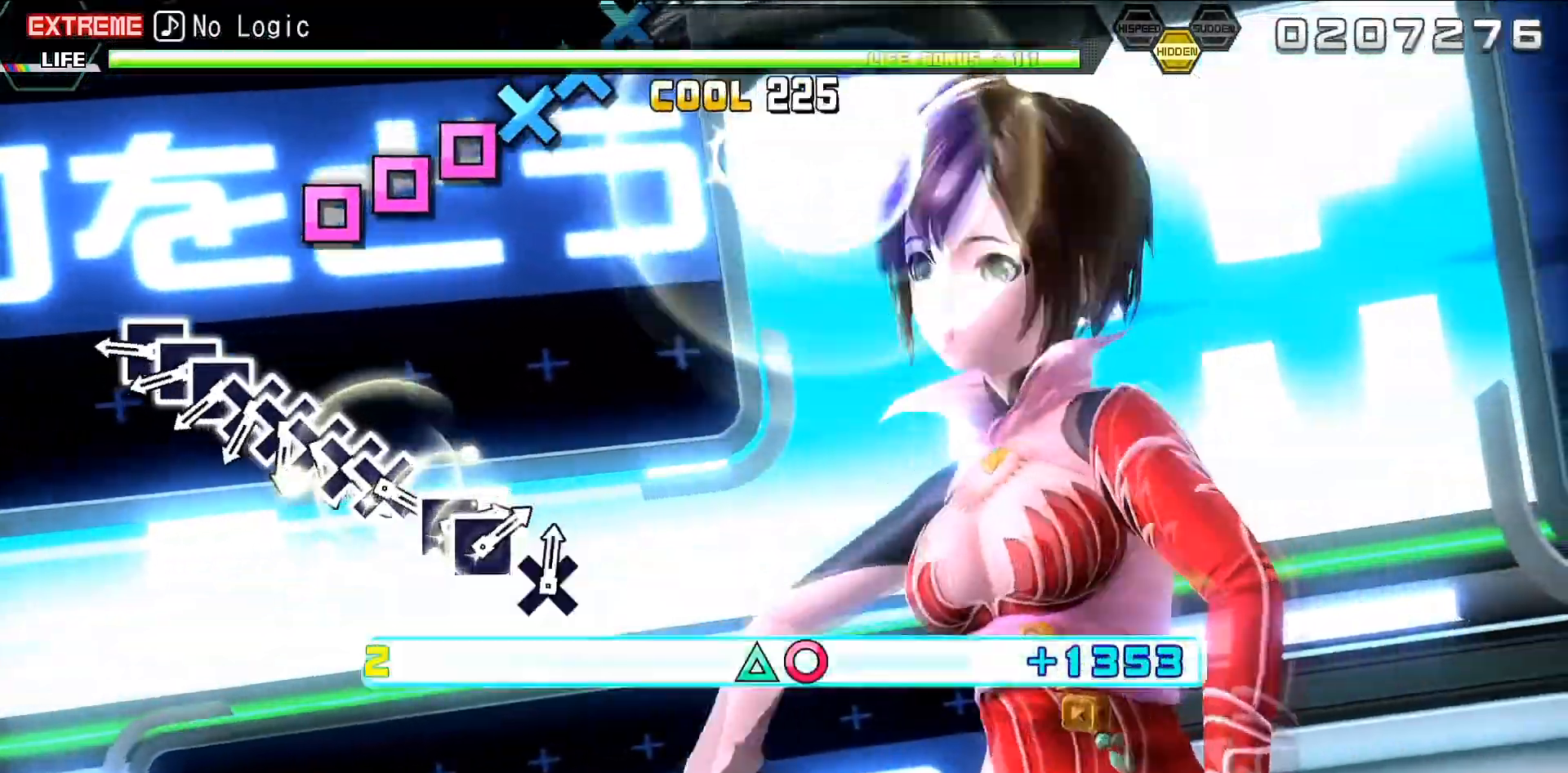
{"buttons": ["R2"], "events": [[167, "SQUARE", "down"], [233, "SQUARE", "up"], [300, "DPAD_LEFT", "down"], [367, "DPAD_LEFT", "up"], [400, "SQUARE", "down"], [467, "SQUARE", "up"]]}
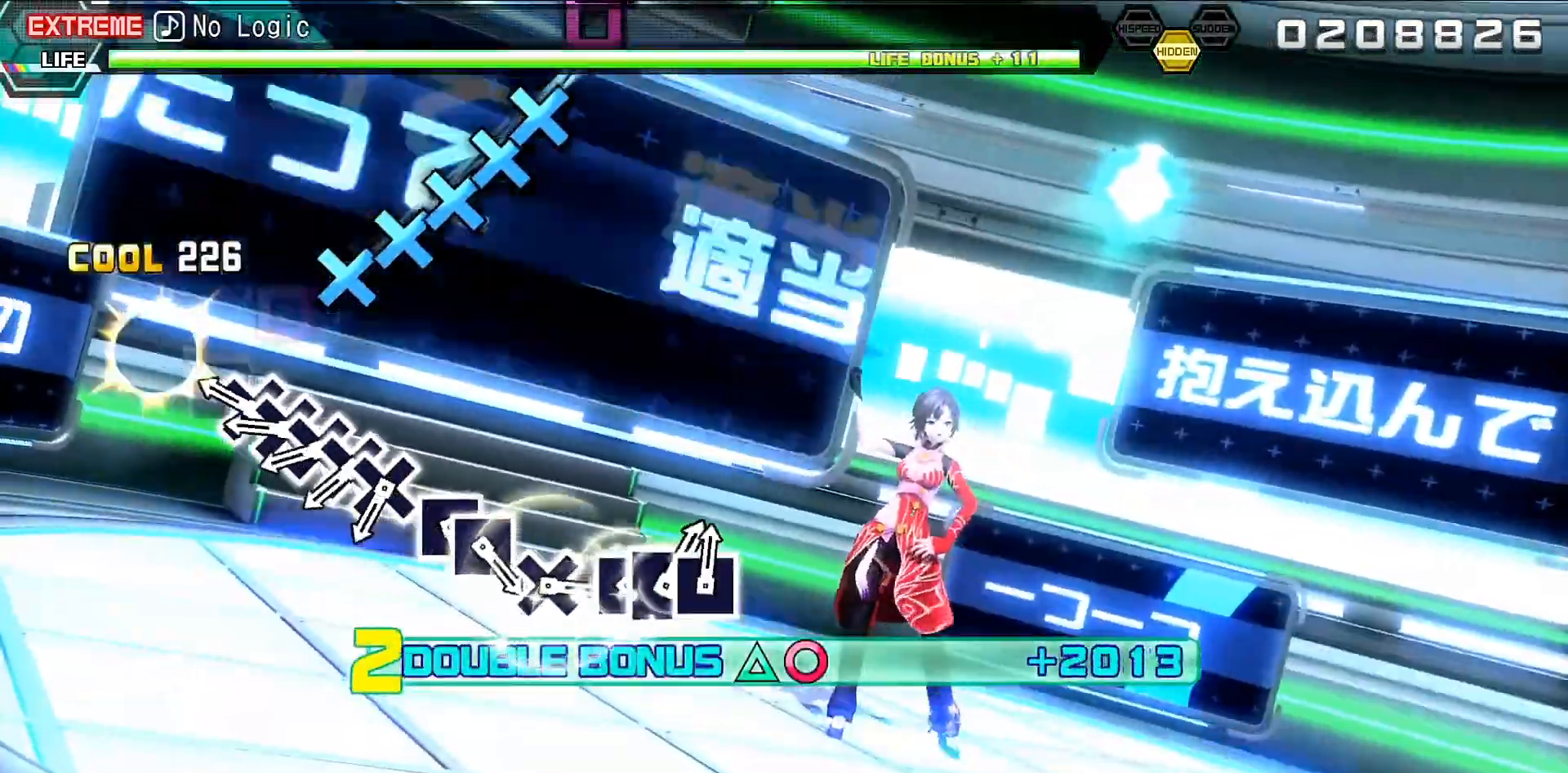
{"buttons": ["R2", "DPAD_DOWN"], "events": [[33, "DPAD_DOWN", "down"], [100, "DPAD_DOWN", "up"], [167, "CROSS", "down"], [233, "CROSS", "up"], [300, "DPAD_DOWN", "down"], [367, "DPAD_DOWN", "up"], [400, "CROSS", "down"], [500, "CROSS", "up"], [500, "DPAD_DOWN", "down"]]}
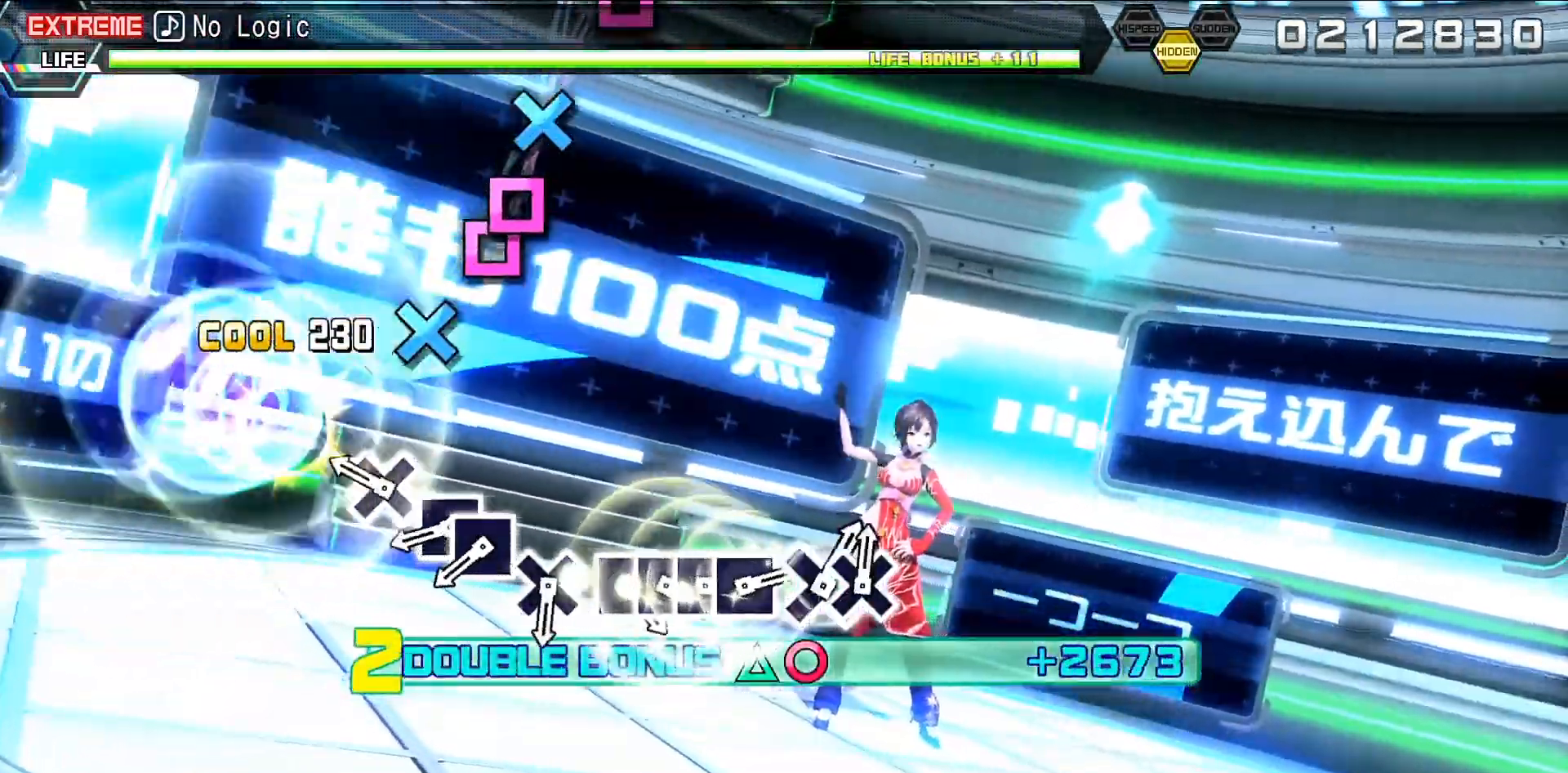
{"buttons": ["R2"], "events": [[100, "DPAD_DOWN", "up"], [233, "SQUARE", "down"], [333, "DPAD_LEFT", "down"], [333, "SQUARE", "up"], [433, "DPAD_LEFT", "up"]]}
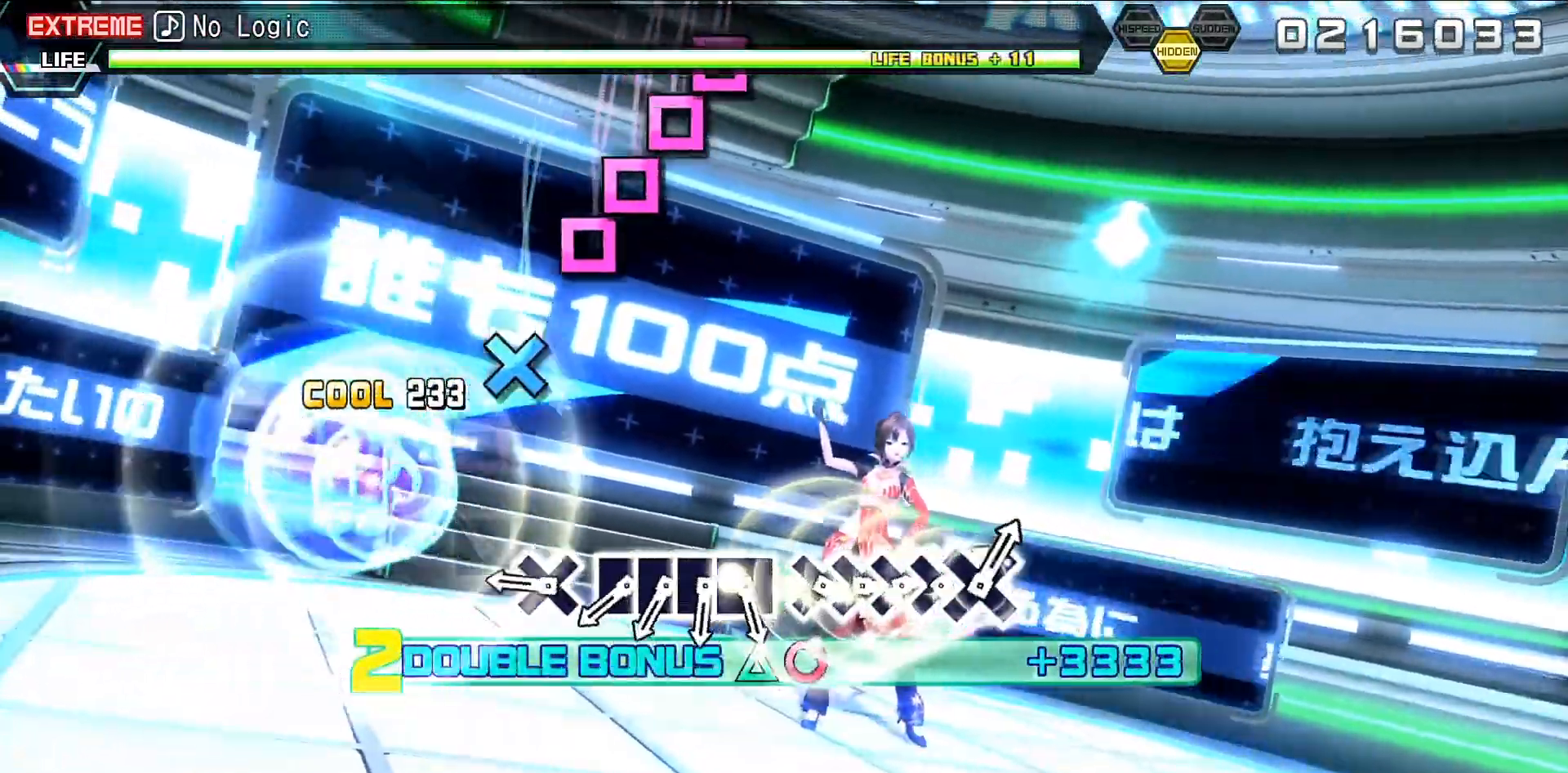
{"buttons": ["R2"], "events": [[133, "CROSS", "down"], [233, "CROSS", "up"], [400, "SQUARE", "down"], [467, "SQUARE", "up"]]}
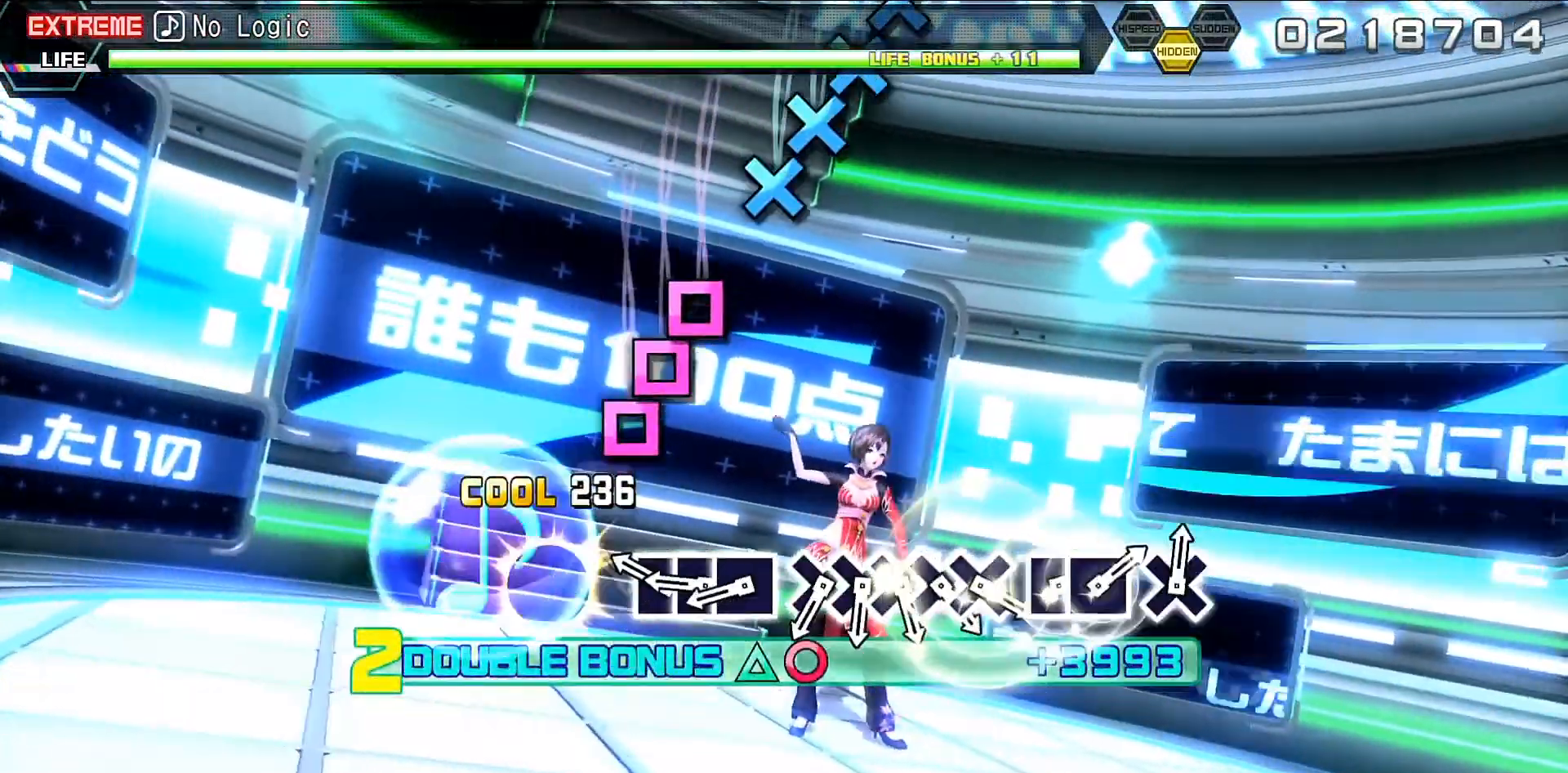
{"buttons": ["R2"], "events": [[33, "DPAD_LEFT", "down"], [100, "DPAD_LEFT", "up"], [200, "SQUARE", "down"], [300, "DPAD_LEFT", "down"], [300, "SQUARE", "up"], [367, "DPAD_LEFT", "up"]]}
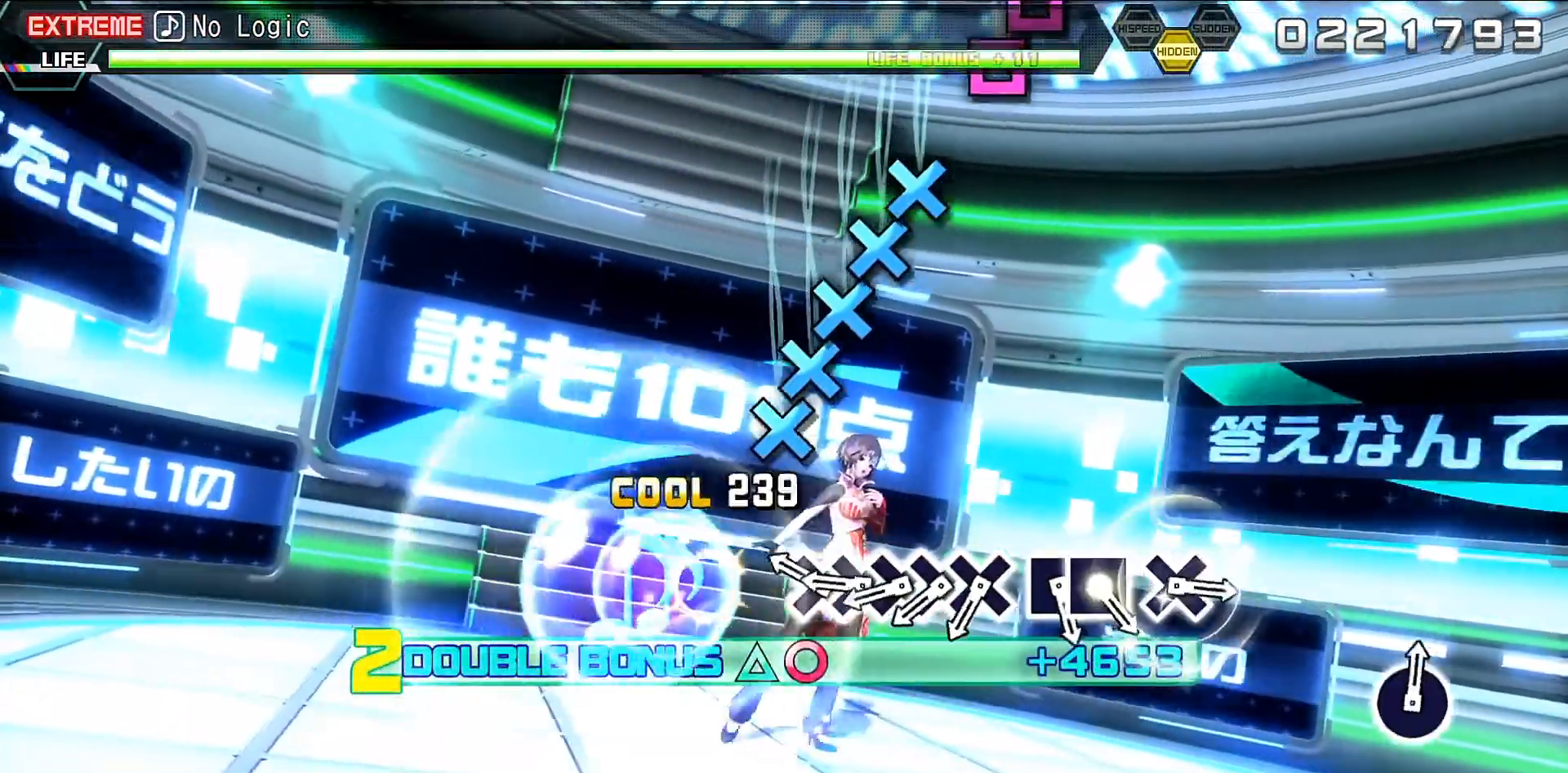
{"buttons": ["R2", "DPAD_DOWN"], "events": [[33, "CROSS", "down"], [100, "CROSS", "up"], [167, "DPAD_DOWN", "down"], [267, "DPAD_DOWN", "up"], [300, "CROSS", "down"], [367, "CROSS", "up"], [433, "DPAD_DOWN", "down"]]}
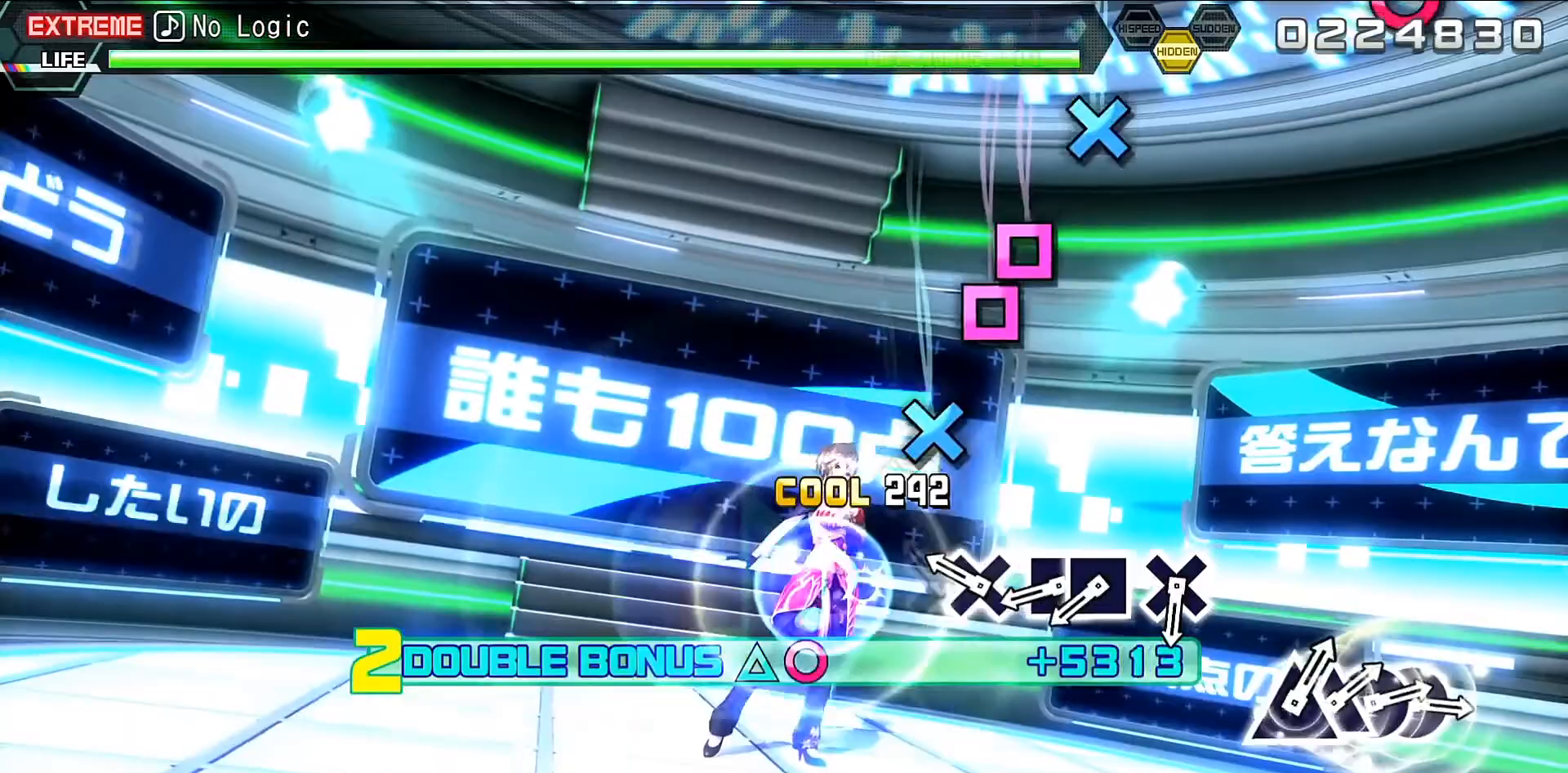
{"buttons": ["R2", "DPAD_LEFT"], "events": [[33, "CROSS", "down"], [33, "DPAD_DOWN", "up"], [100, "CROSS", "up"], [333, "SQUARE", "down"], [433, "DPAD_LEFT", "down"], [433, "SQUARE", "up"]]}
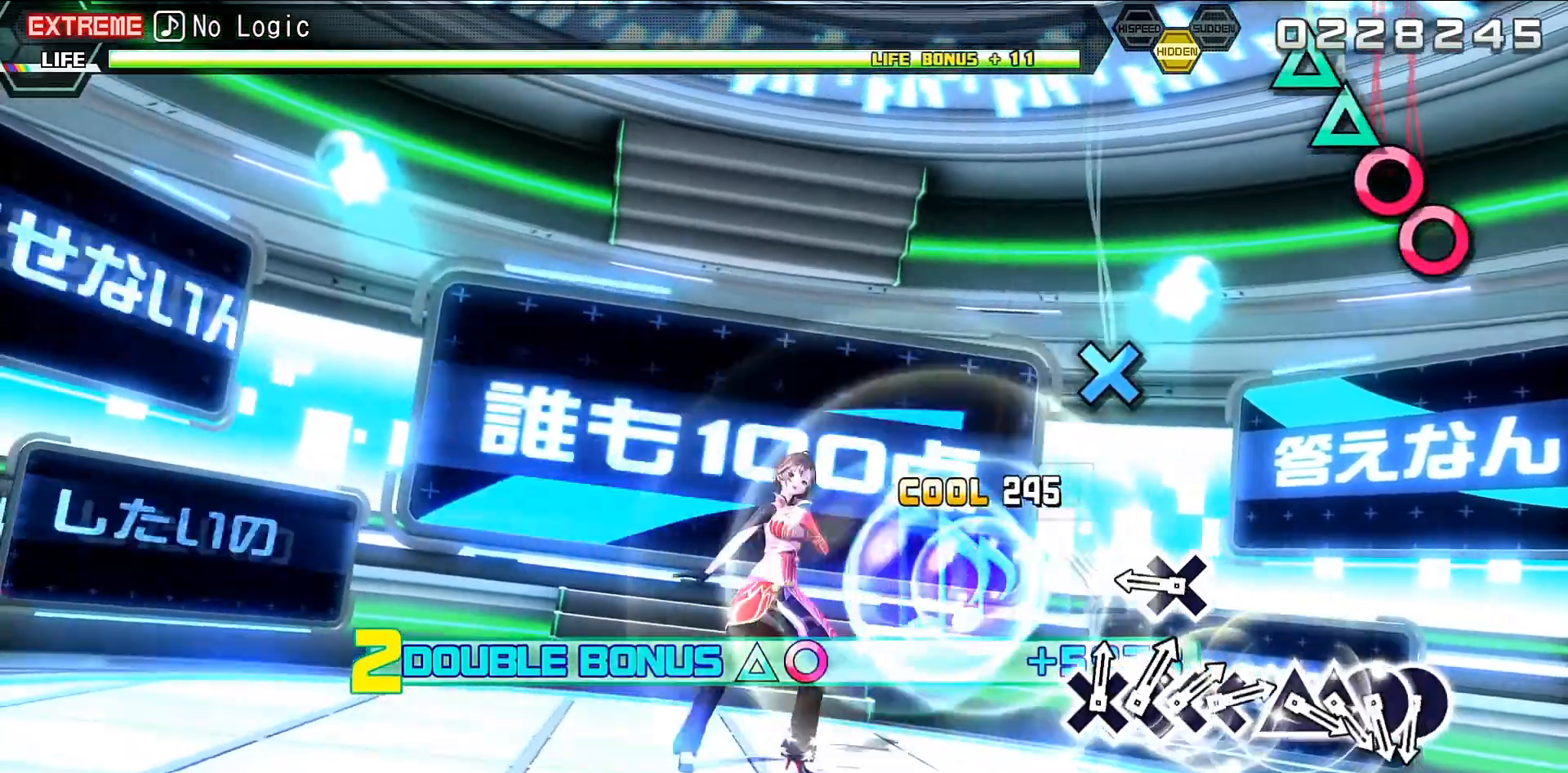
{"buttons": ["R2"], "events": [[33, "DPAD_LEFT", "up"], [133, "CROSS", "down"], [233, "CROSS", "up"]]}
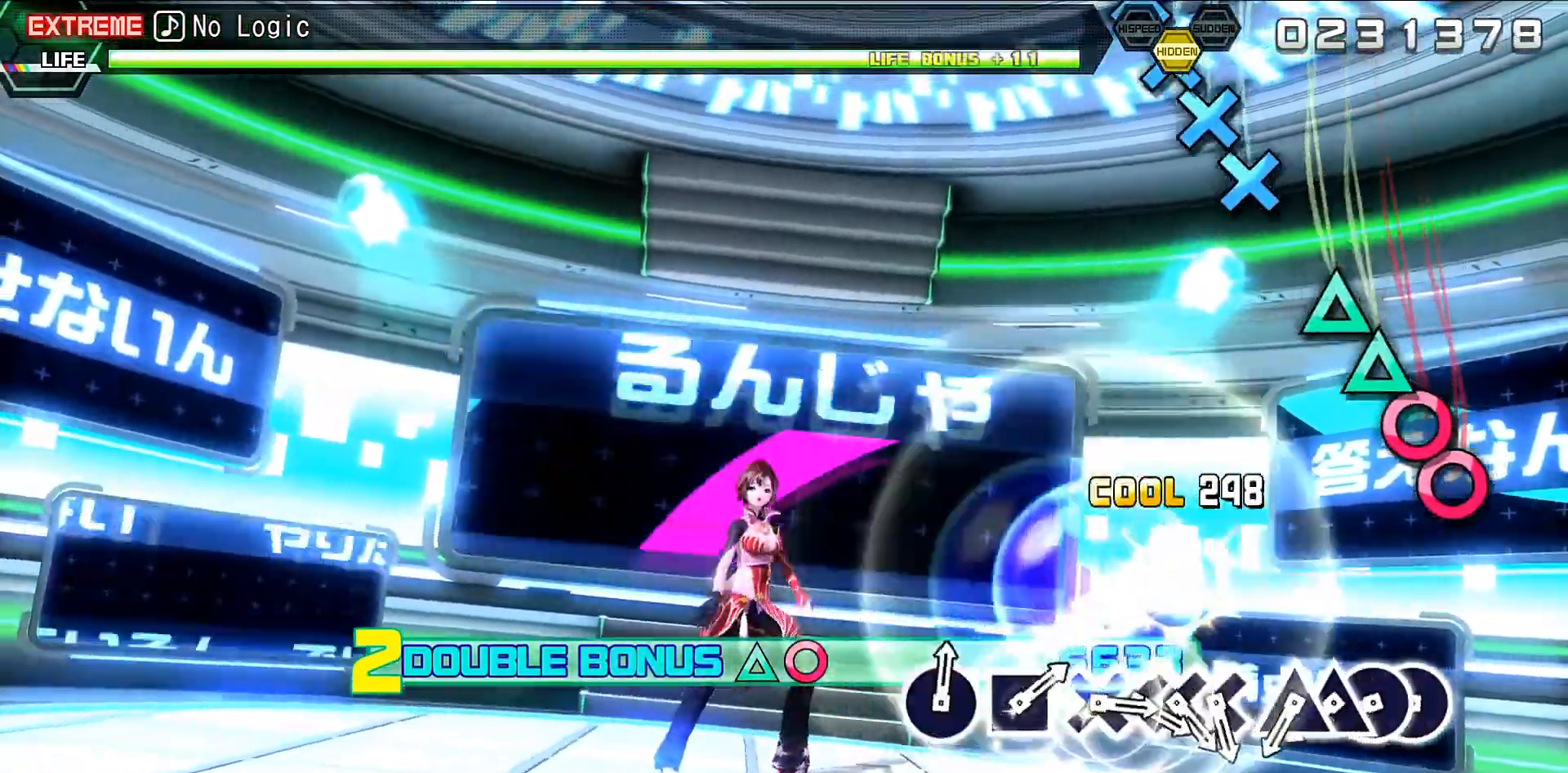
{"buttons": ["R2"], "events": [[167, "CIRCLE", "down"], [233, "CIRCLE", "up"], [267, "DPAD_RIGHT", "down"], [400, "DPAD_RIGHT", "up"], [400, "TRIANGLE", "down"], [467, "TRIANGLE", "up"]]}
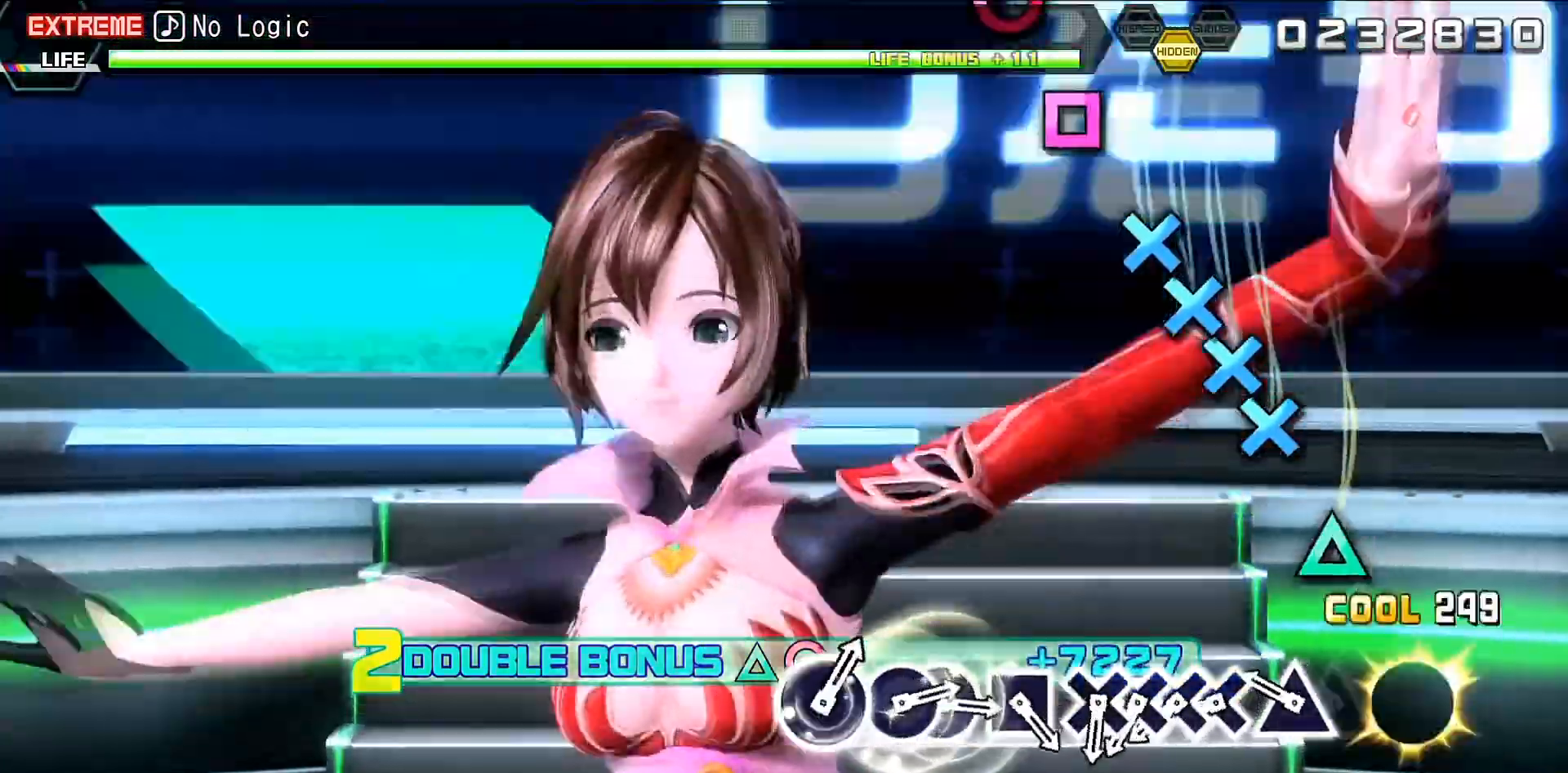
{"buttons": ["CROSS"], "events": [[33, "DPAD_UP", "down"], [133, "DPAD_UP", "up"], [200, "R2", "up"], [300, "CROSS", "down"], [400, "CROSS", "up"], [400, "DPAD_DOWN", "down"], [467, "DPAD_DOWN", "up"], [500, "CROSS", "down"]]}
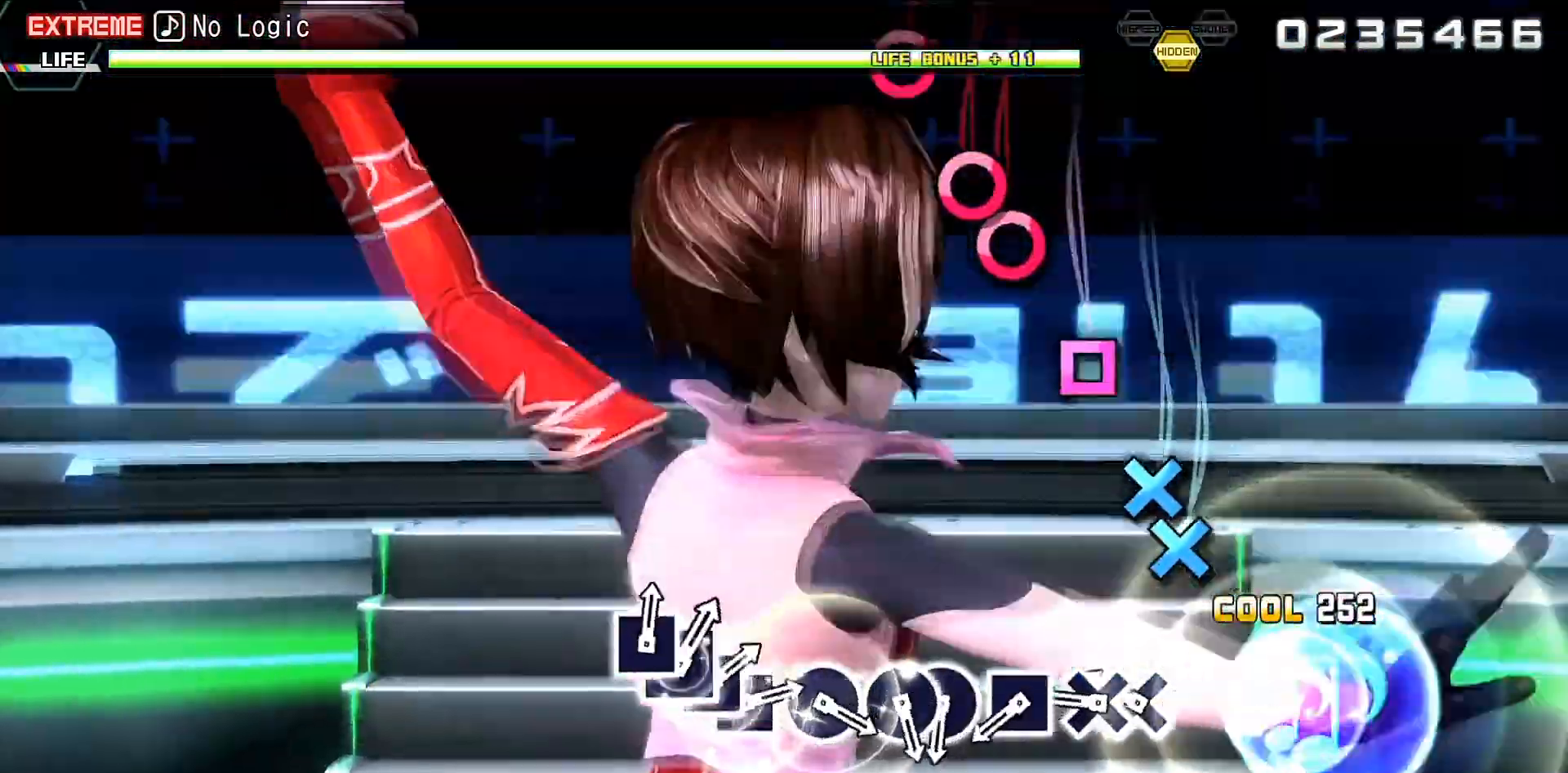
{"buttons": [], "events": [[100, "CROSS", "up"], [100, "DPAD_DOWN", "down"], [233, "DPAD_DOWN", "up"], [400, "SQUARE", "down"], [467, "SQUARE", "up"]]}
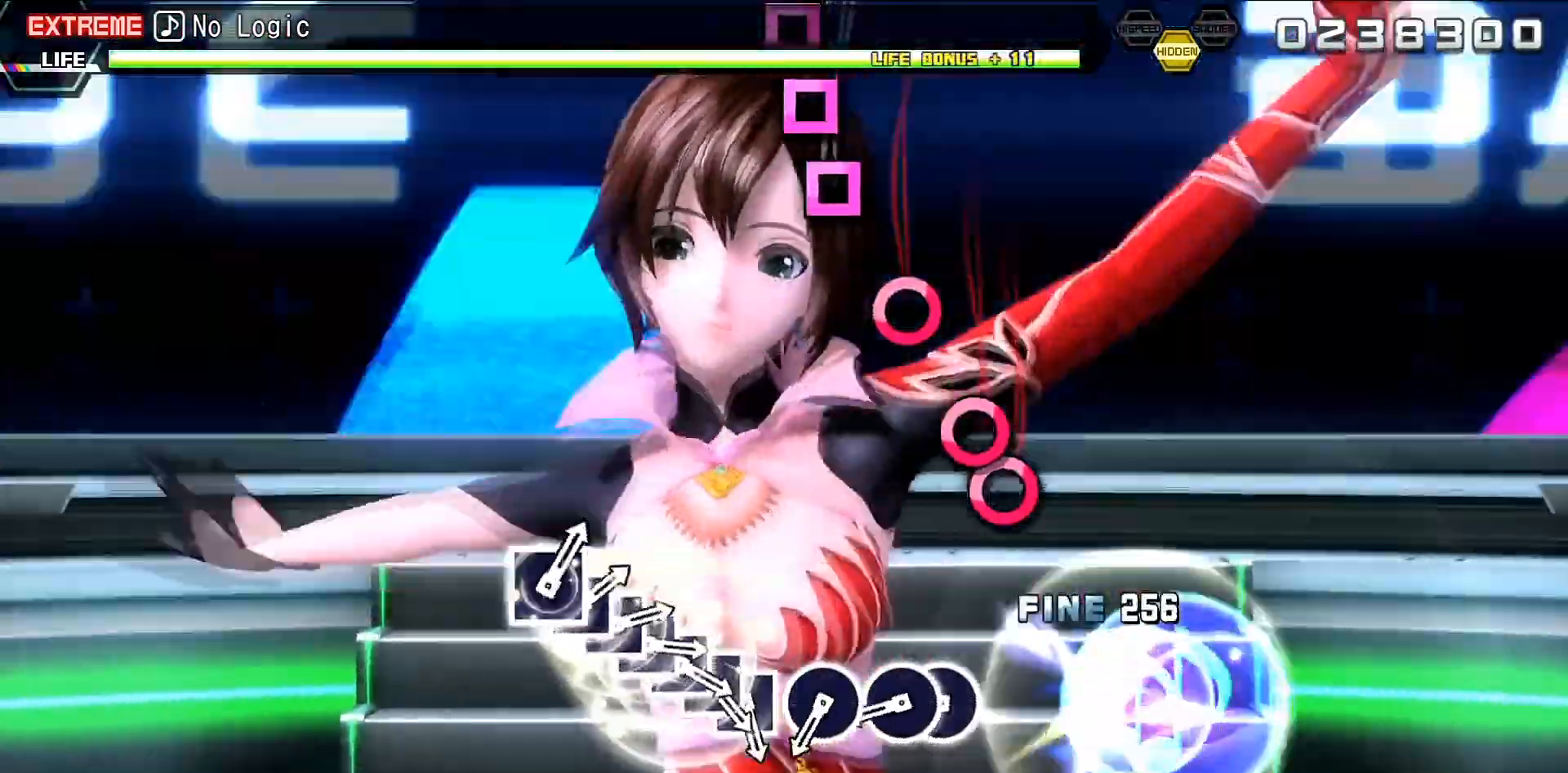
{"buttons": ["CIRCLE"], "events": [[133, "CIRCLE", "down"], [267, "CIRCLE", "up"], [267, "DPAD_RIGHT", "down"], [367, "DPAD_RIGHT", "up"], [500, "CIRCLE", "down"]]}
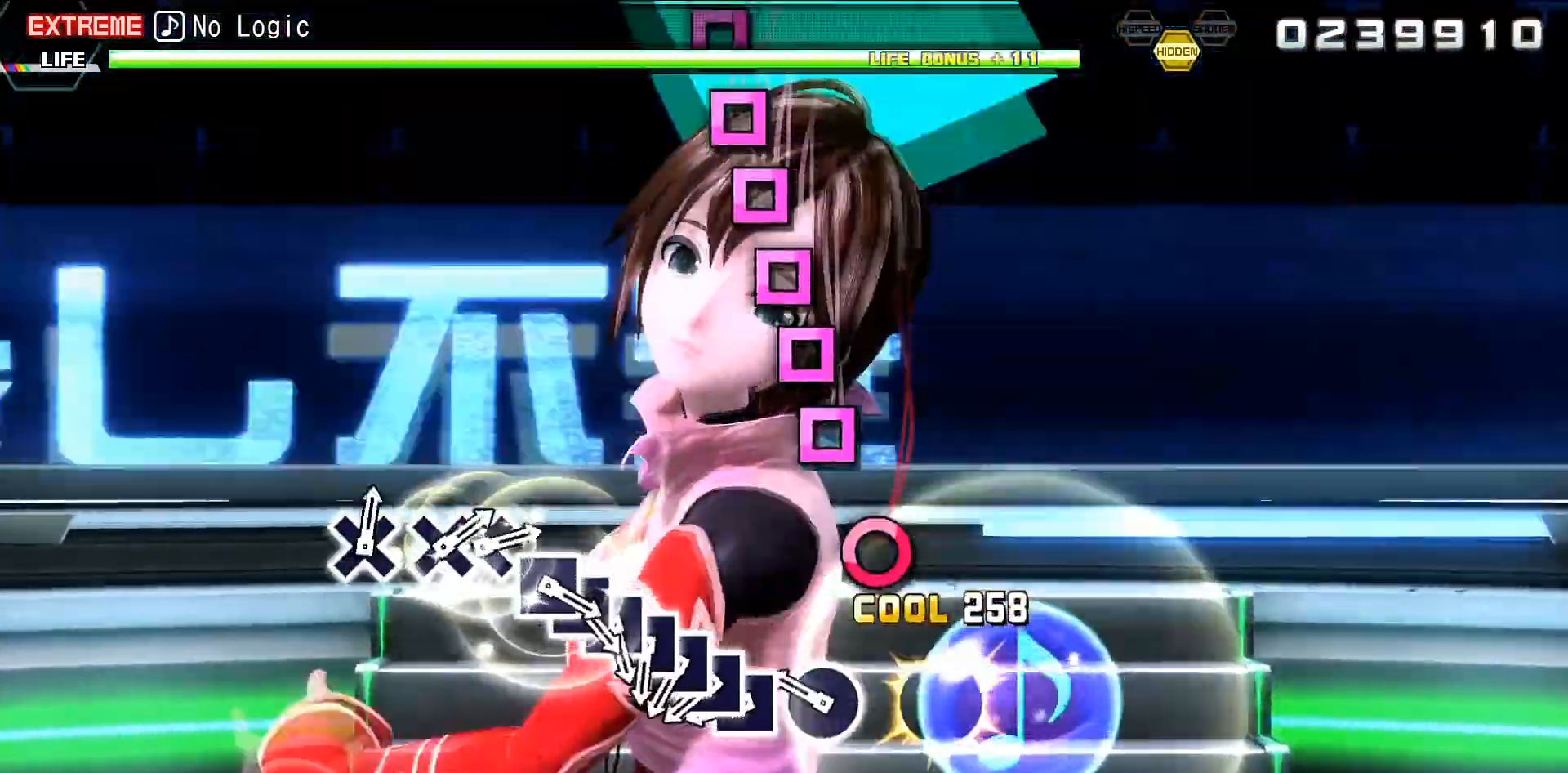
{"buttons": [], "events": [[100, "CIRCLE", "up"], [267, "SQUARE", "down"], [333, "SQUARE", "up"], [400, "DPAD_LEFT", "down"], [467, "DPAD_LEFT", "up"]]}
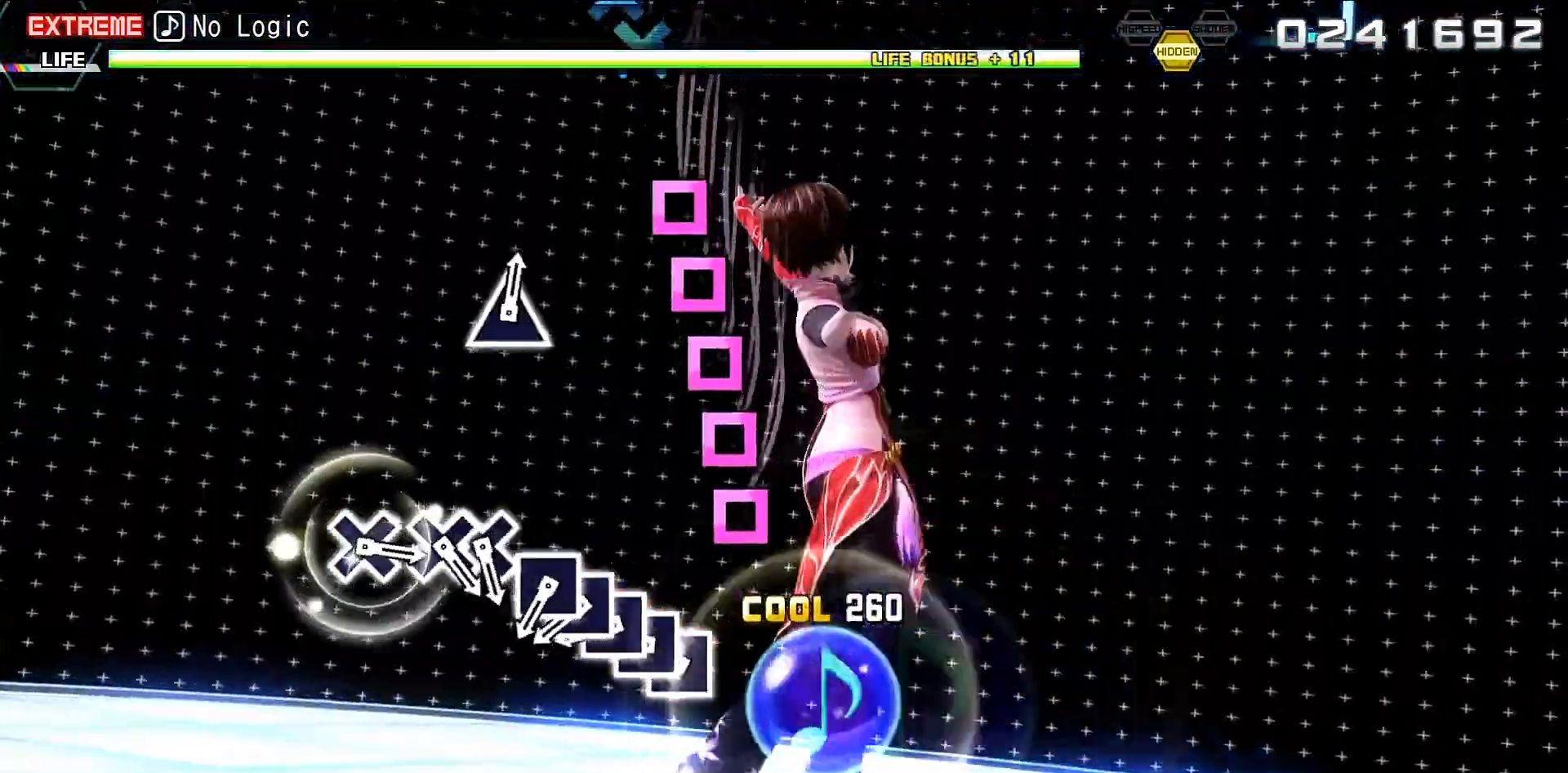
{"buttons": [], "events": [[33, "SQUARE", "down"], [100, "SQUARE", "up"], [167, "DPAD_LEFT", "down"], [233, "DPAD_LEFT", "up"], [267, "SQUARE", "down"], [333, "SQUARE", "up"], [400, "DPAD_LEFT", "down"], [467, "DPAD_LEFT", "up"]]}
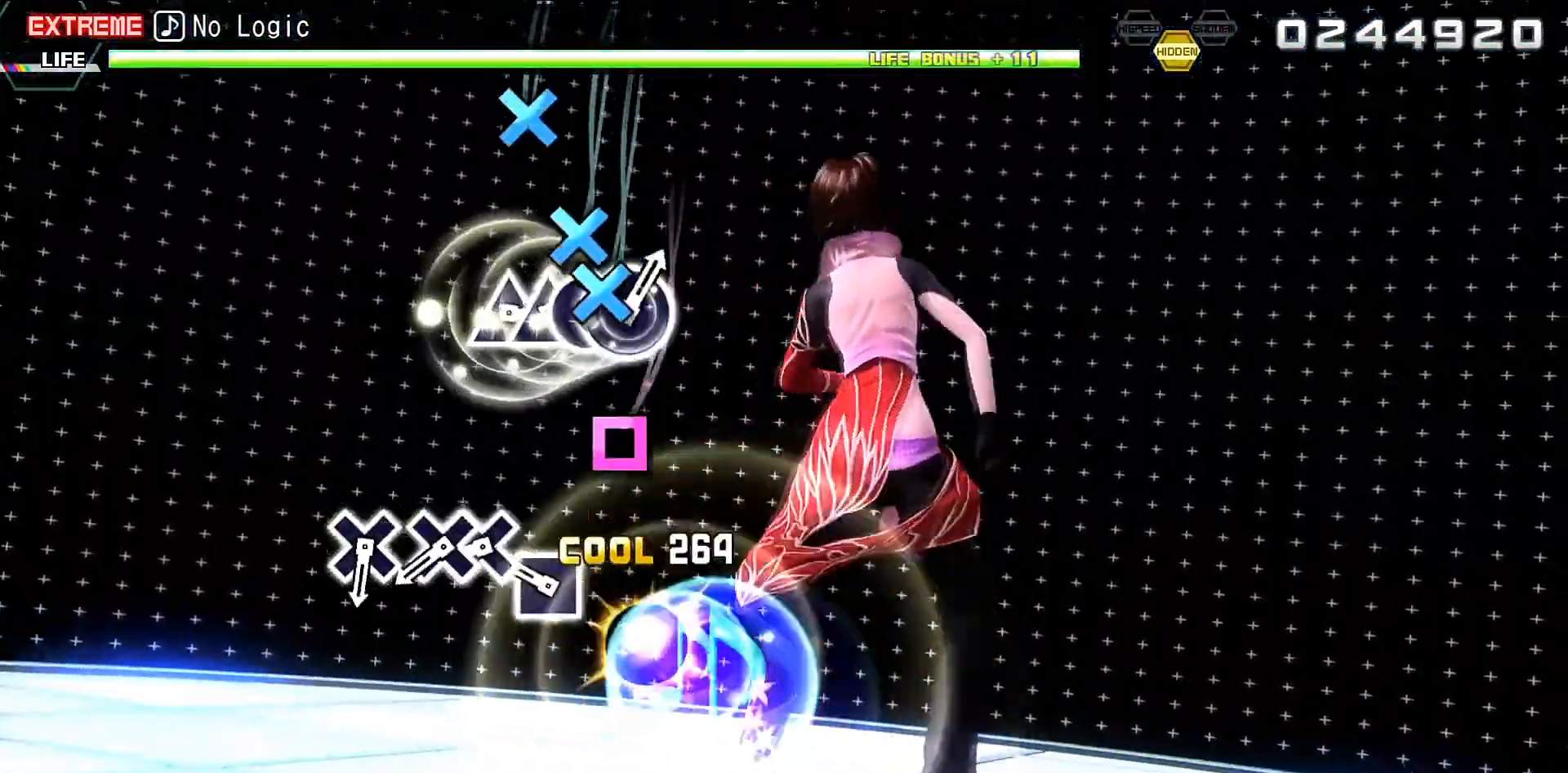
{"buttons": [], "events": [[267, "CROSS", "down"], [367, "DPAD_DOWN", "down"], [400, "CROSS", "up"], [500, "DPAD_DOWN", "up"]]}
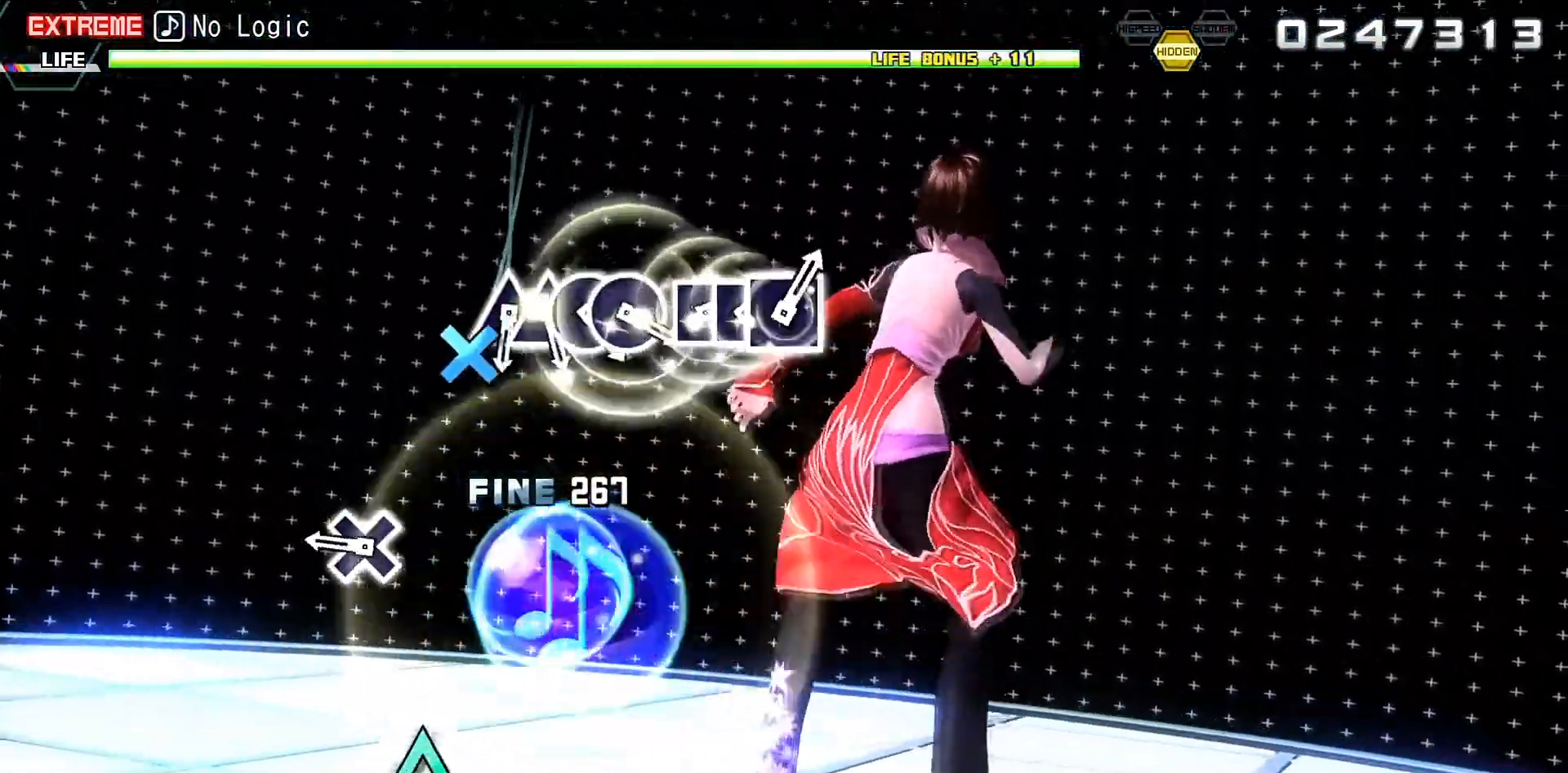
{"buttons": [], "events": [[133, "CROSS", "down"], [233, "CROSS", "up"]]}
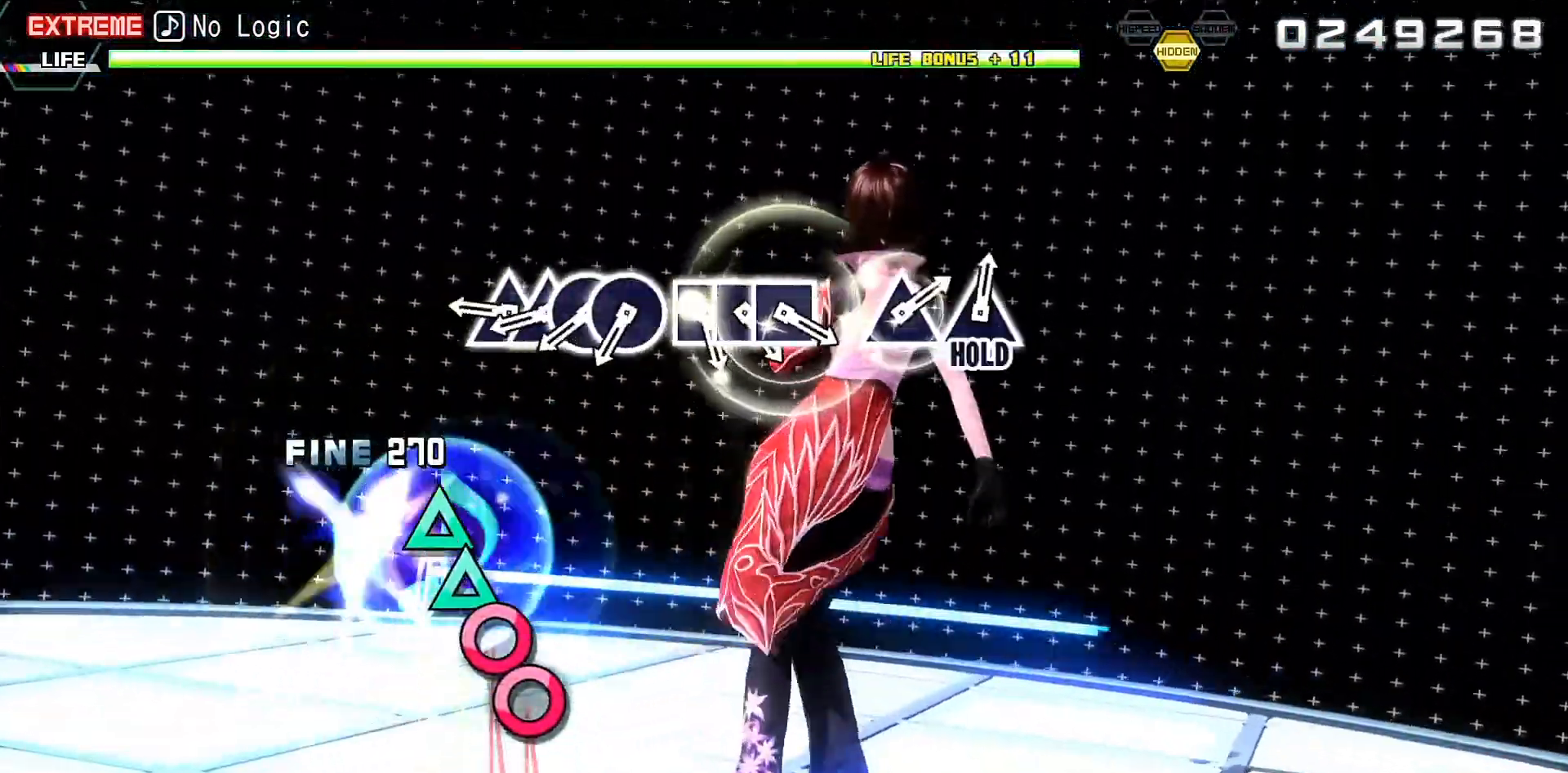
{"buttons": ["CIRCLE"], "events": [[167, "TRIANGLE", "down"], [233, "TRIANGLE", "up"], [300, "DPAD_UP", "down"], [367, "DPAD_UP", "up"], [400, "CIRCLE", "down"]]}
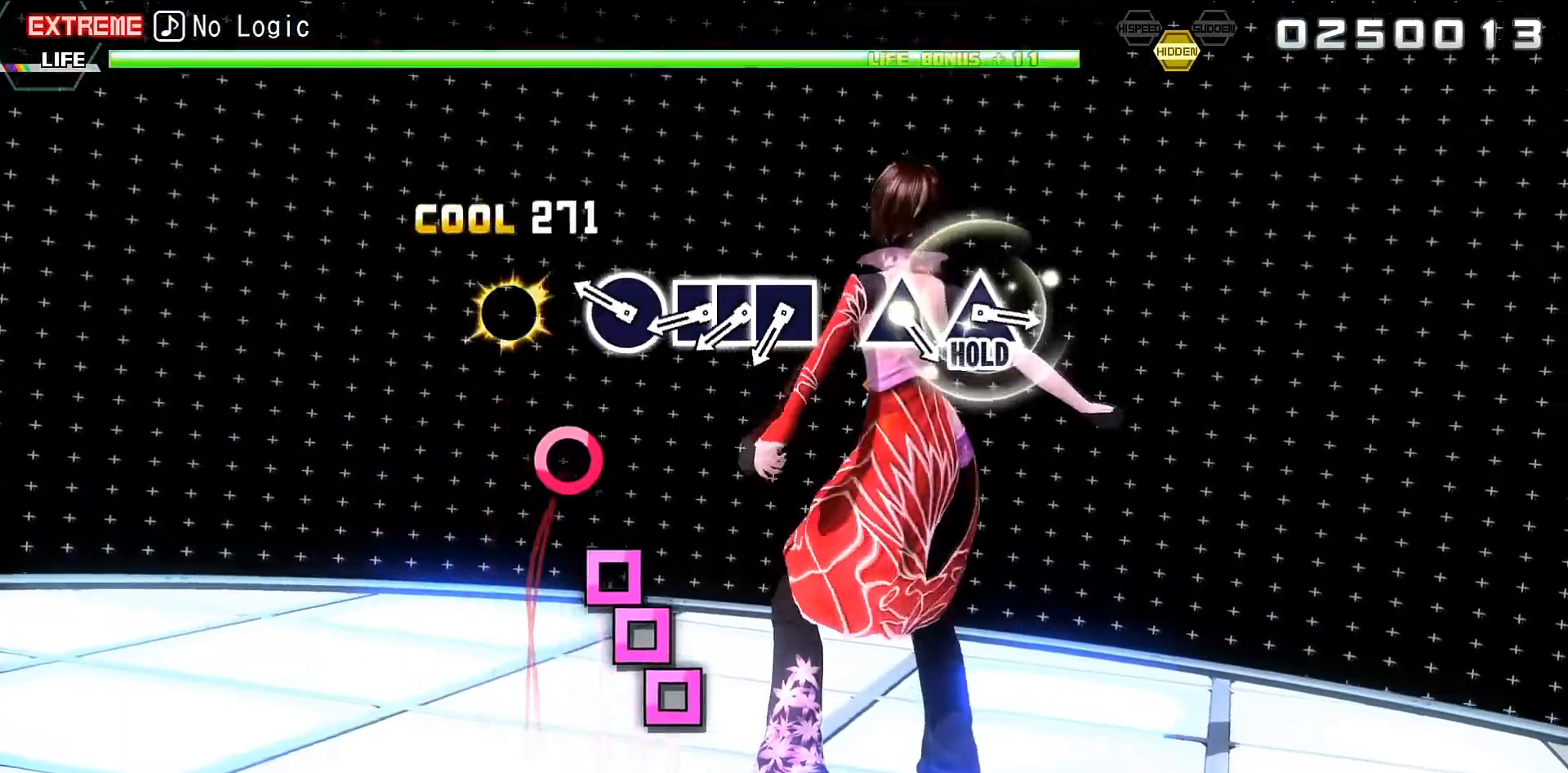
{"buttons": [], "events": [[33, "CIRCLE", "up"], [33, "DPAD_RIGHT", "down"], [133, "DPAD_RIGHT", "up"], [300, "SQUARE", "down"], [367, "SQUARE", "up"], [400, "DPAD_LEFT", "down"], [500, "DPAD_LEFT", "up"]]}
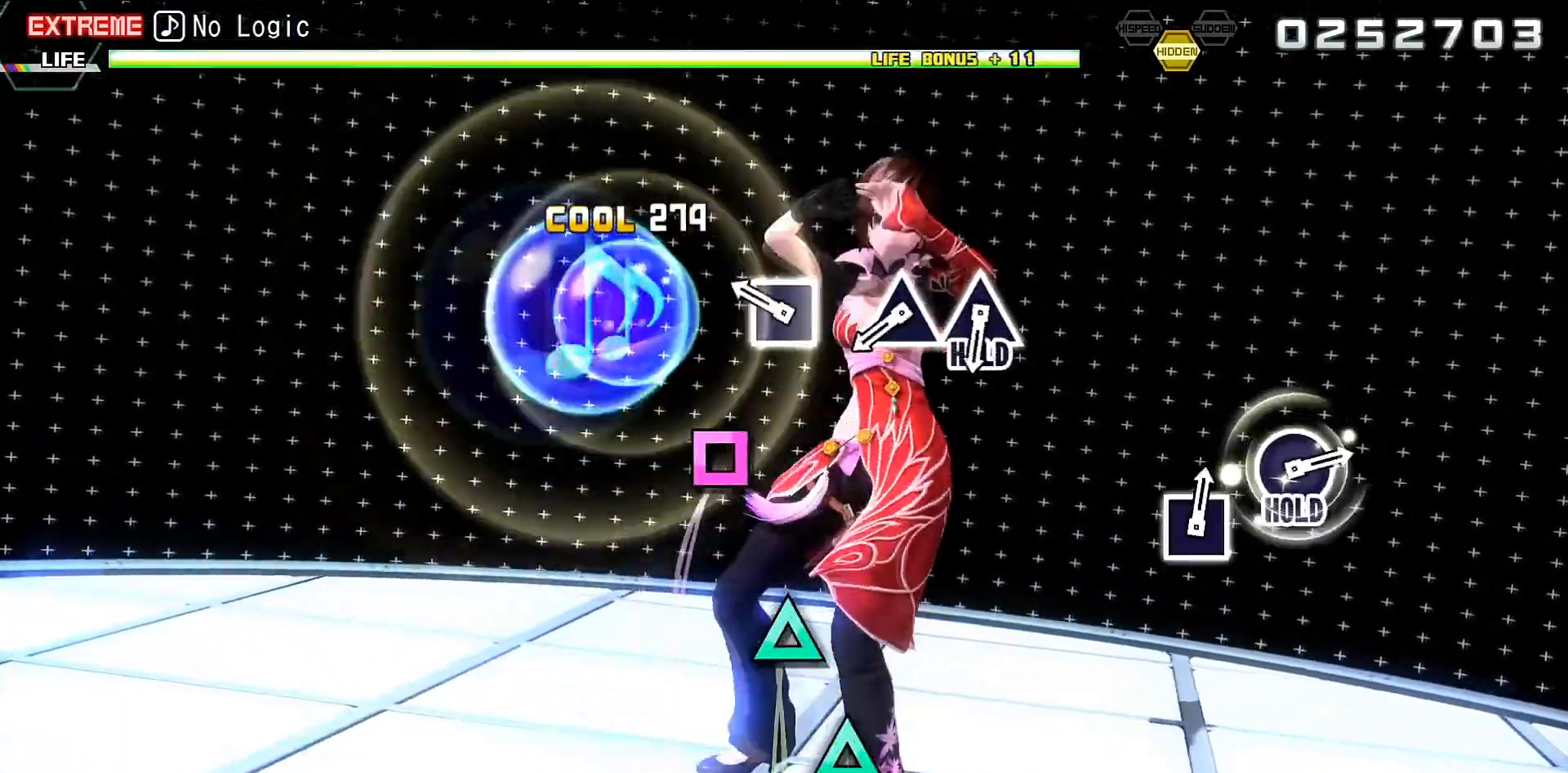
{"buttons": [], "events": [[33, "SQUARE", "down"], [133, "SQUARE", "up"], [367, "TRIANGLE", "down"], [467, "TRIANGLE", "up"]]}
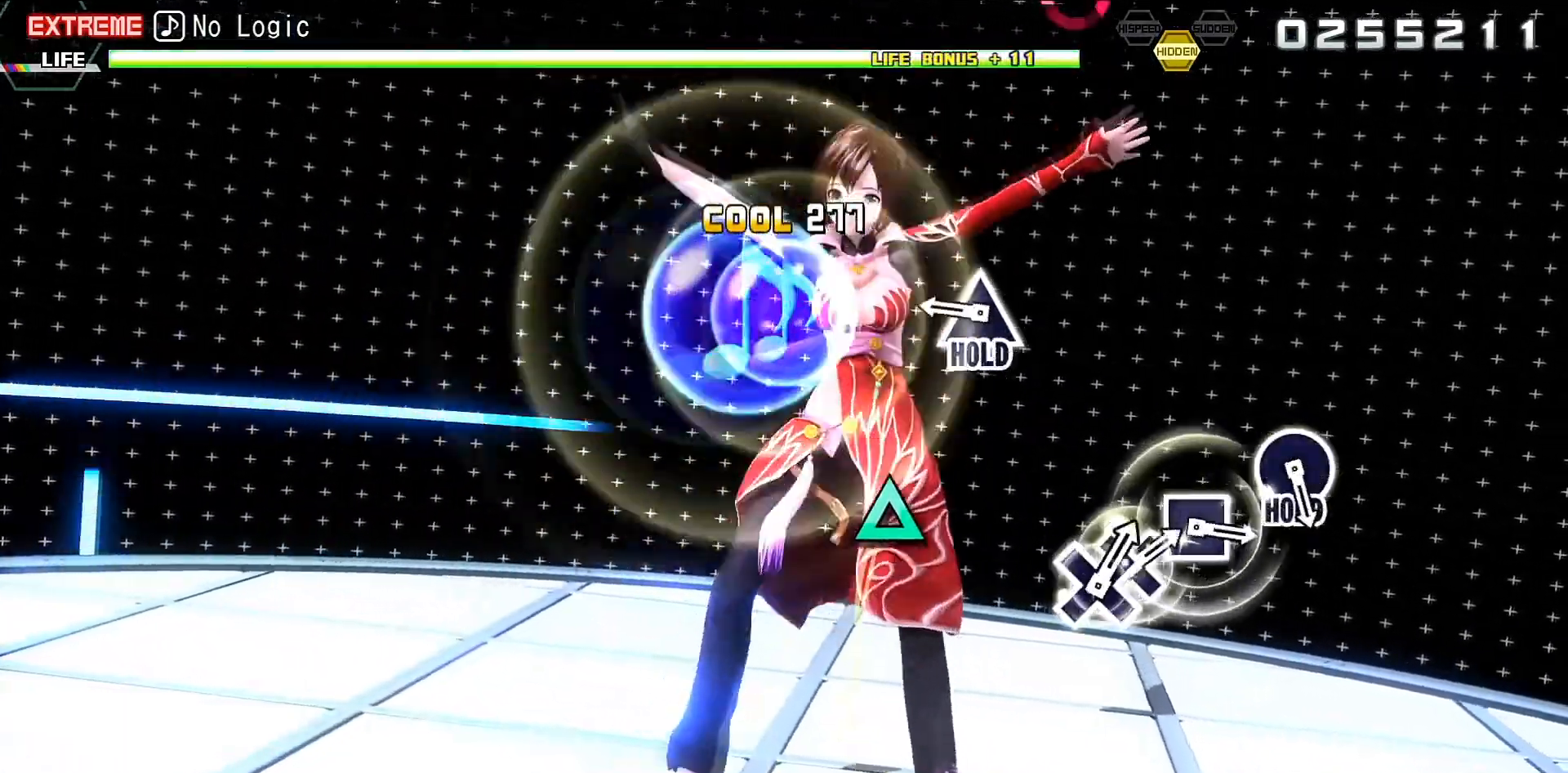
{"buttons": ["L2"], "events": [[133, "TRIANGLE", "down"], [200, "L2", "down"], [267, "TRIANGLE", "up"]]}
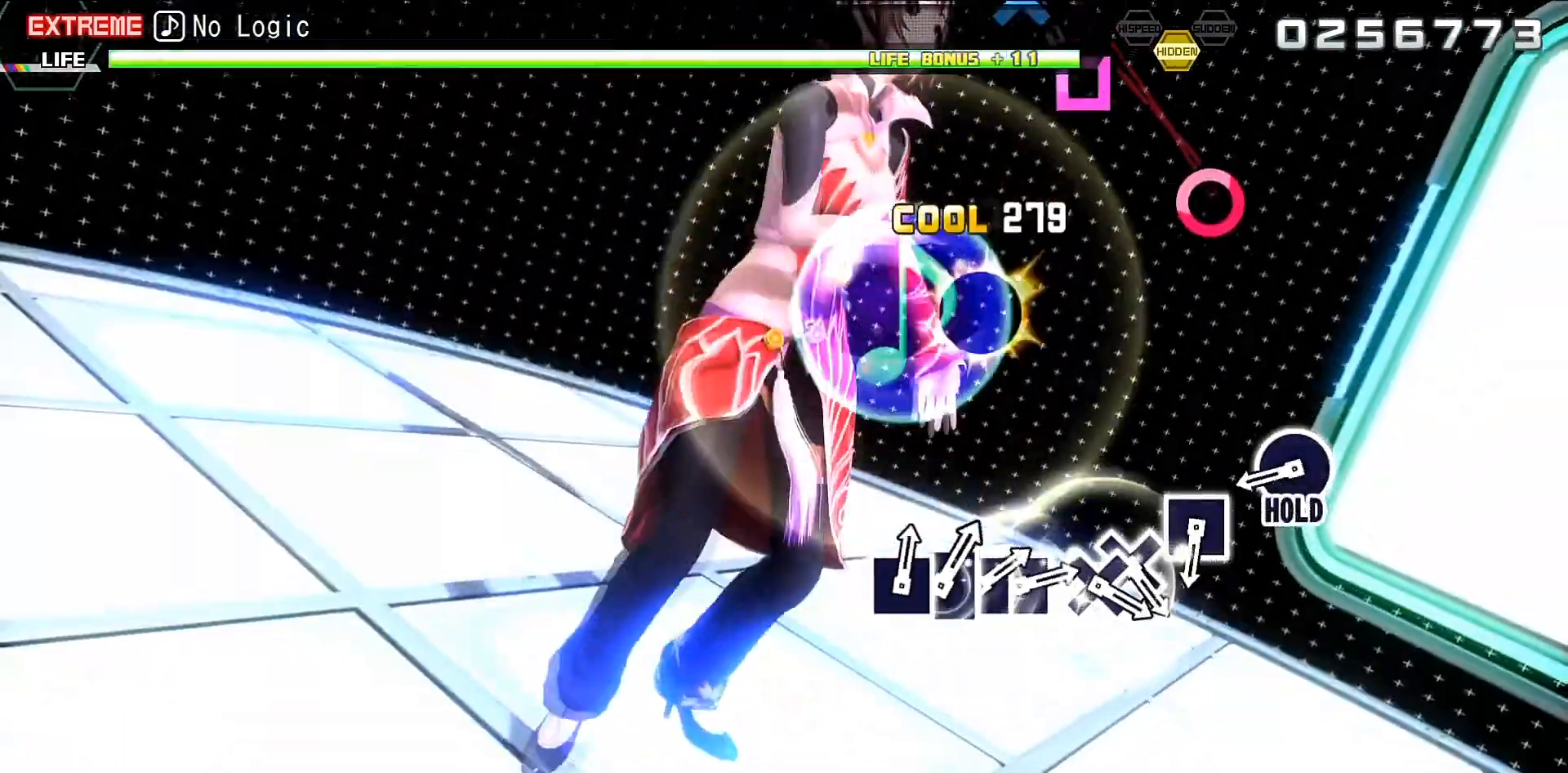
{"buttons": ["R2"], "events": [[233, "CIRCLE", "down"], [300, "R2", "down"], [400, "CIRCLE", "up"], [433, "L2", "up"]]}
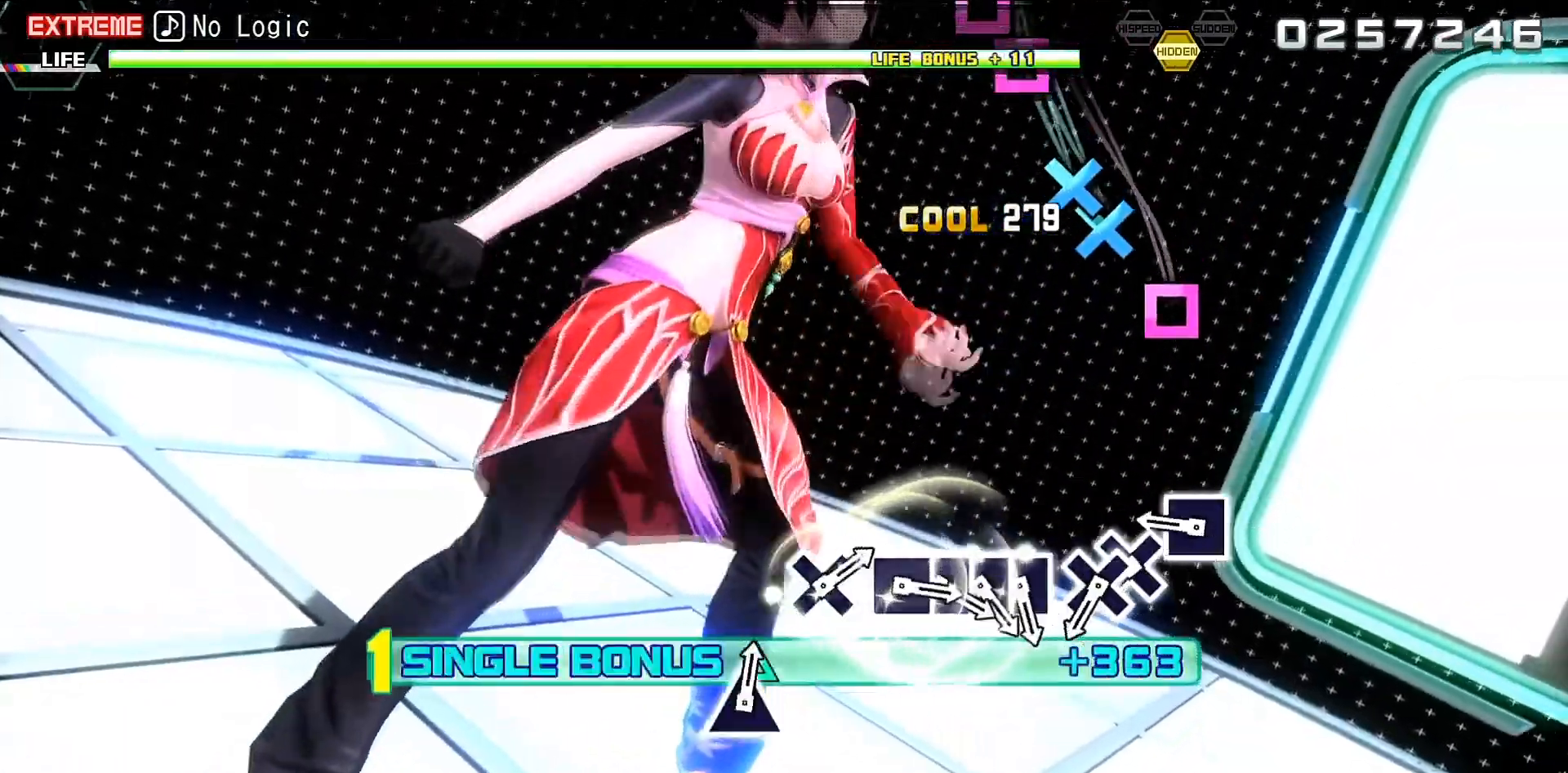
{"buttons": ["CROSS", "R2", "DPAD_DOWN"], "events": [[133, "SQUARE", "down"], [200, "SQUARE", "up"], [367, "CROSS", "down"], [500, "DPAD_DOWN", "down"]]}
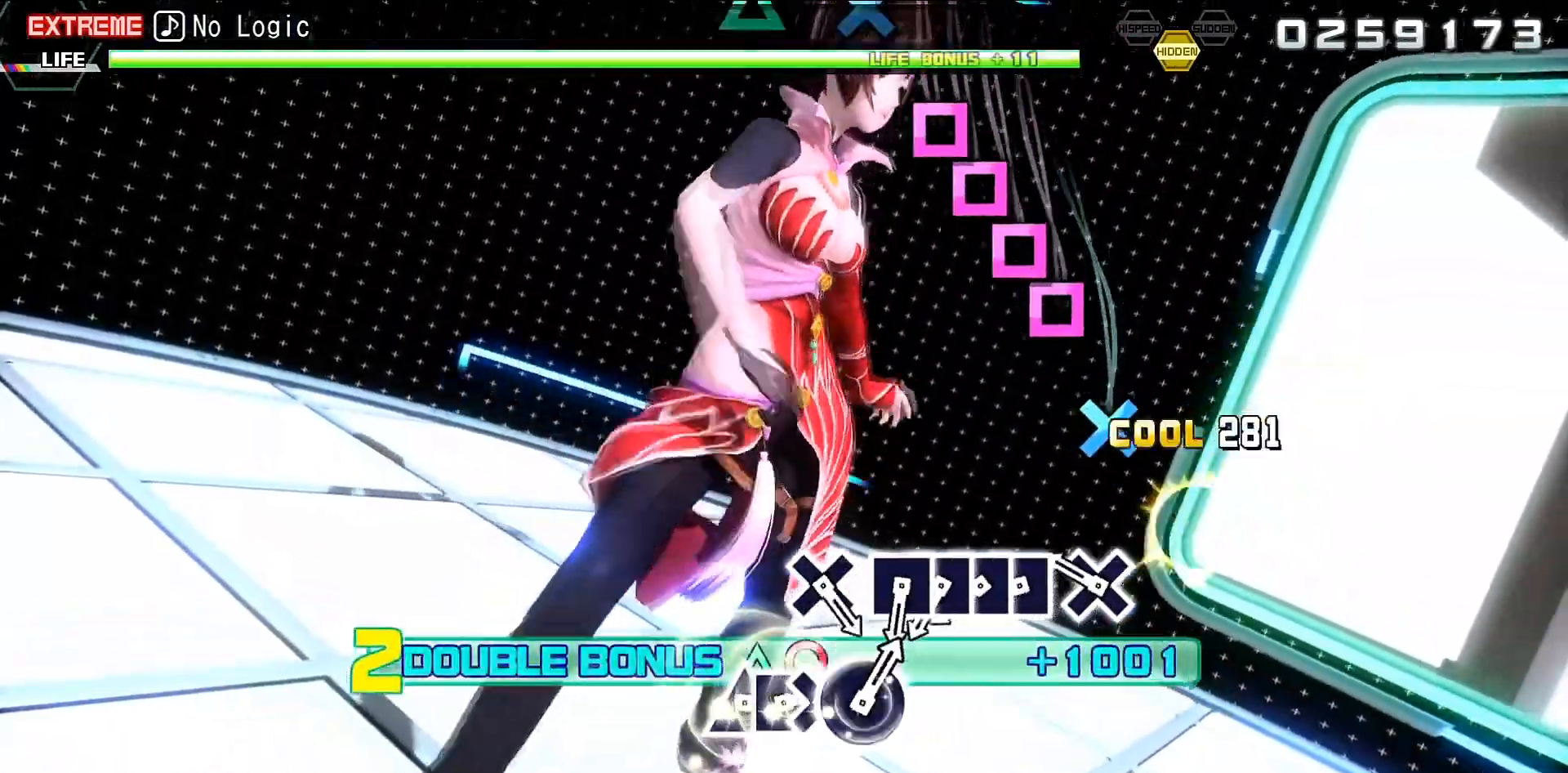
{"buttons": ["SQUARE", "R2"], "events": [[33, "CROSS", "up"], [133, "DPAD_DOWN", "up"], [267, "SQUARE", "down"], [367, "SQUARE", "up"], [400, "DPAD_LEFT", "down"], [467, "DPAD_LEFT", "up"], [500, "SQUARE", "down"]]}
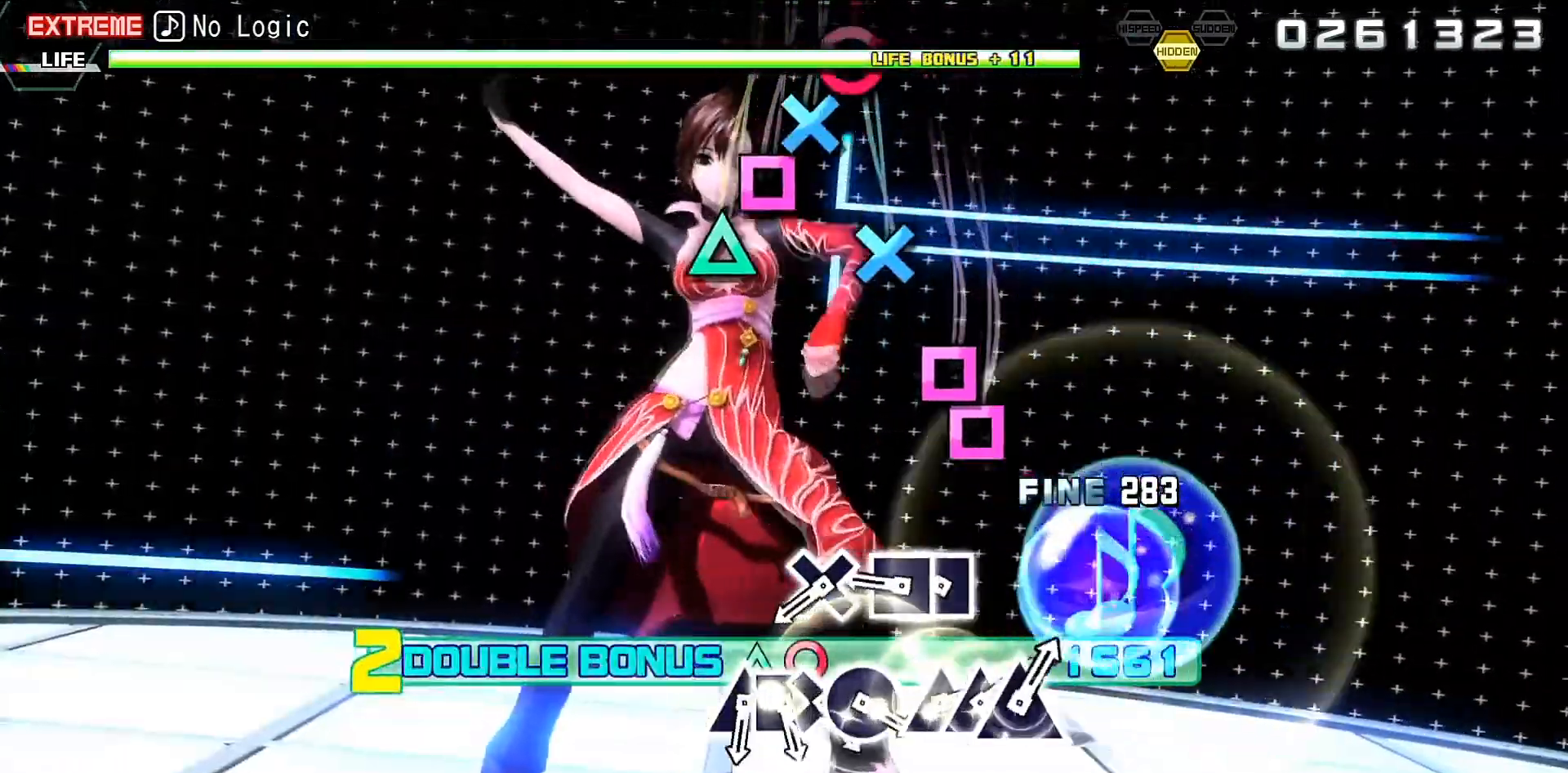
{"buttons": ["R2"], "events": [[100, "SQUARE", "up"], [133, "DPAD_LEFT", "down"], [233, "DPAD_LEFT", "up"], [400, "CROSS", "down"], [467, "CROSS", "up"]]}
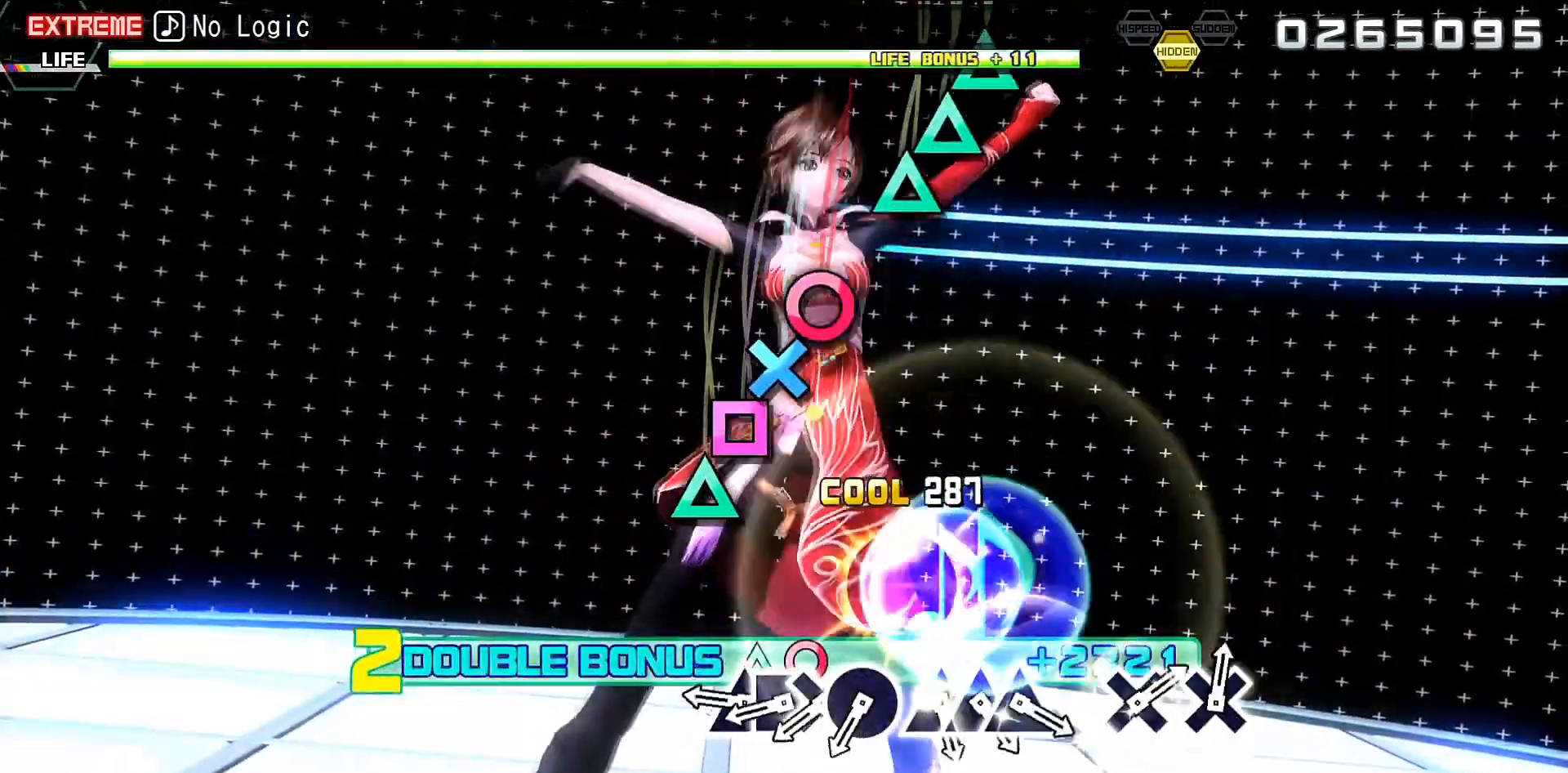
{"buttons": ["R2"], "events": [[133, "TRIANGLE", "down"], [233, "TRIANGLE", "up"], [267, "DPAD_LEFT", "down"], [367, "DPAD_LEFT", "up"], [400, "CROSS", "down"], [500, "CROSS", "up"]]}